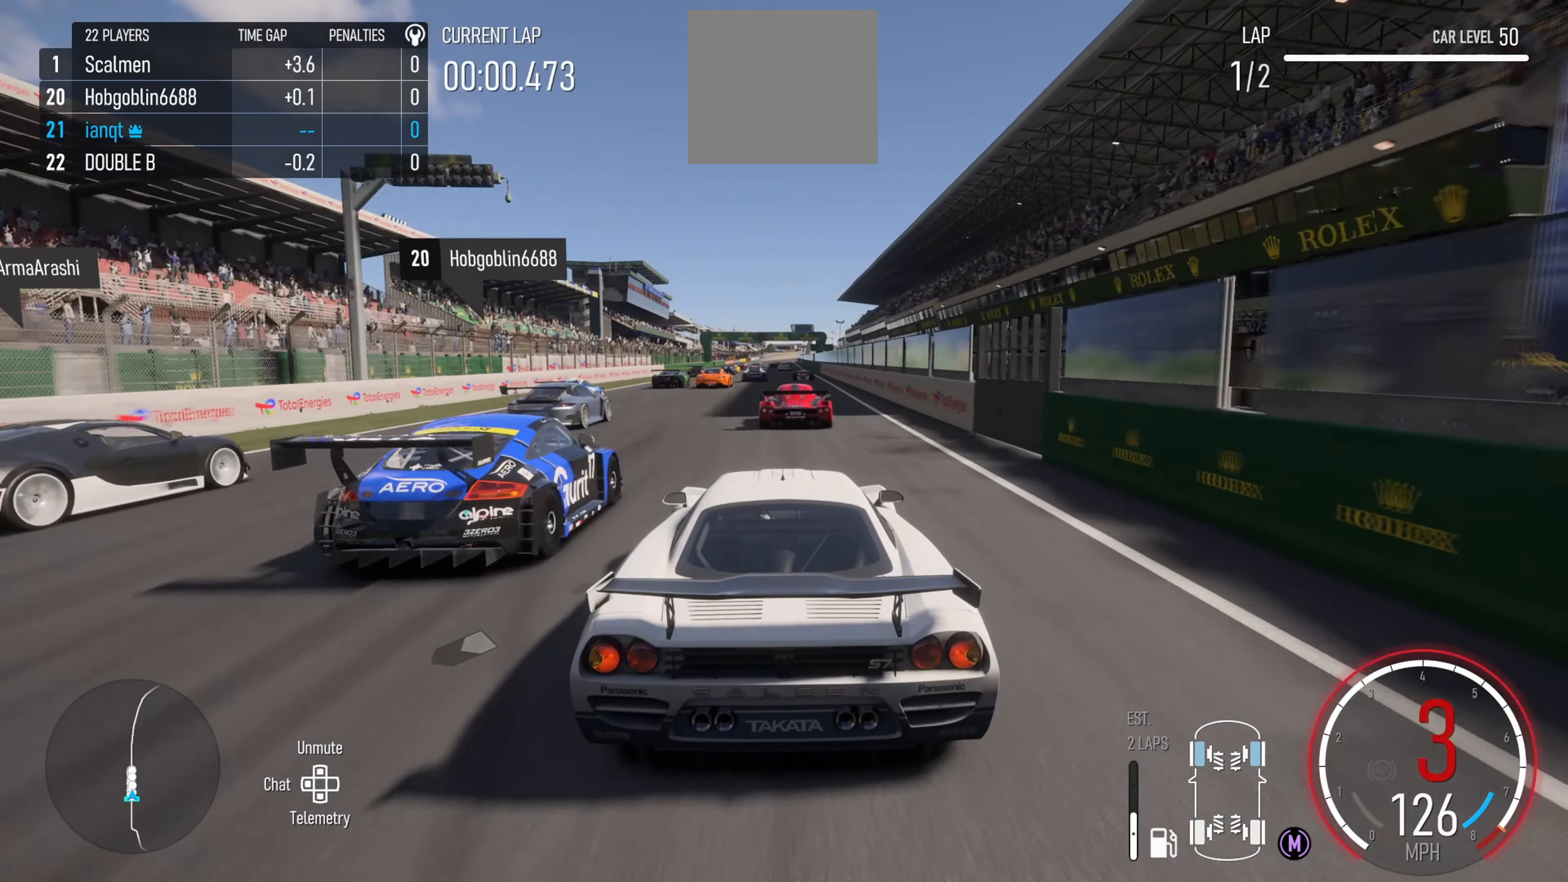
Gameplay with a controller (Xbox layout); each line is a JSON object with the inputs held at the frame after it. "events" lists button and stick changes between this image and that frame as [ms after this image, input, new state], when the widget could be followed in between.
{"buttons": ["R2"], "left_stick": "center", "right_stick": "center", "events": [[433, "X", "down"], [483, "X", "up"]]}
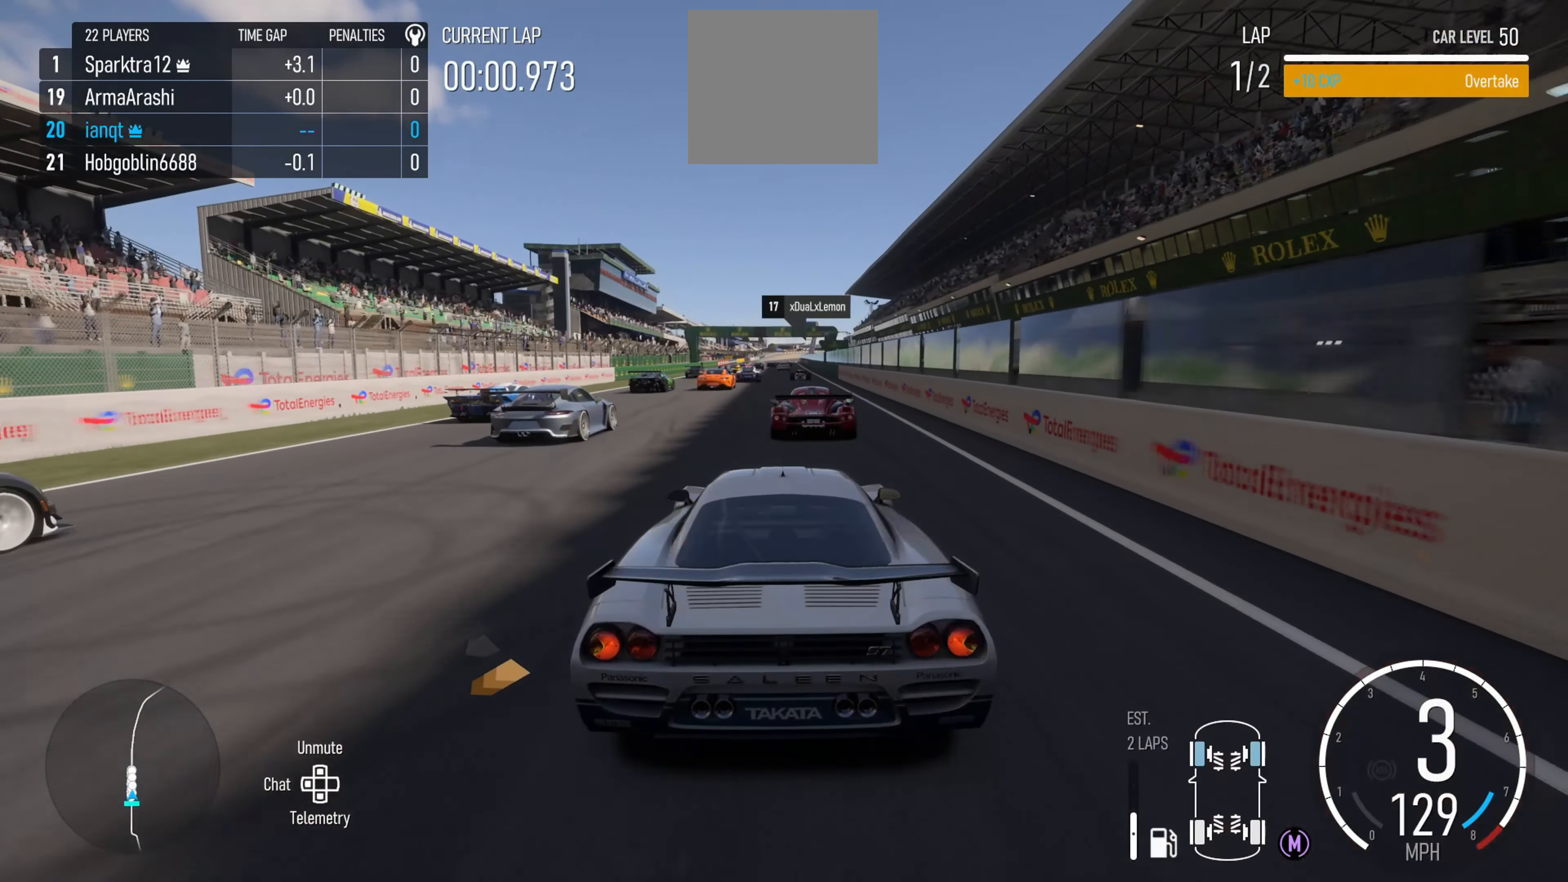
{"buttons": ["R2"], "left_stick": "left", "right_stick": "center", "events": [[333, "left_stick", "left"]]}
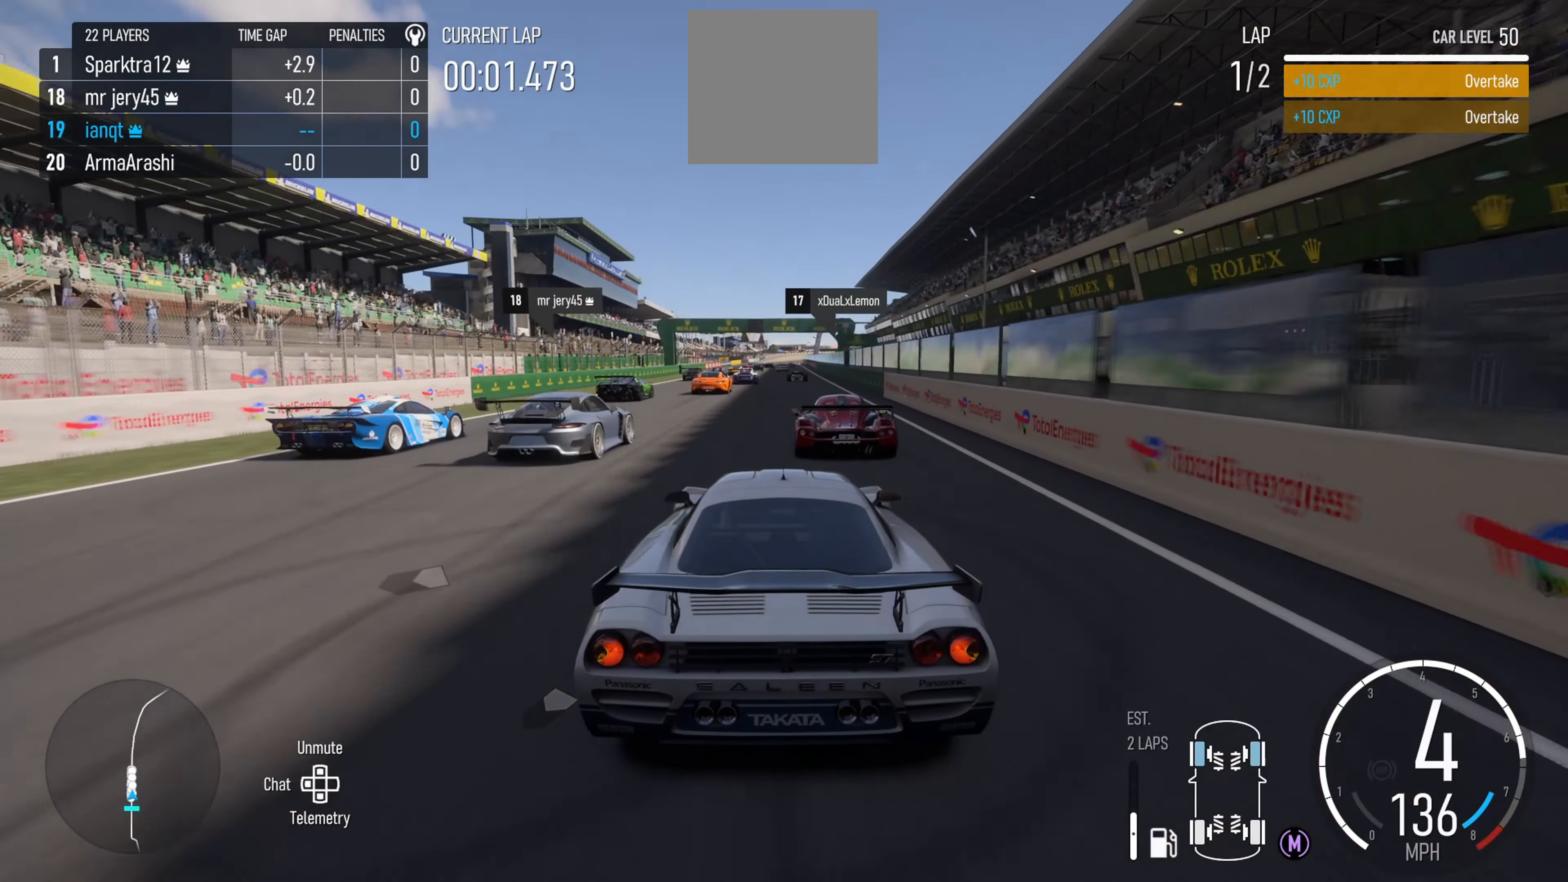
{"buttons": ["R2"], "left_stick": "center", "right_stick": "center", "events": [[17, "left_stick", "center"], [283, "left_stick", "right"], [400, "left_stick", "center"]]}
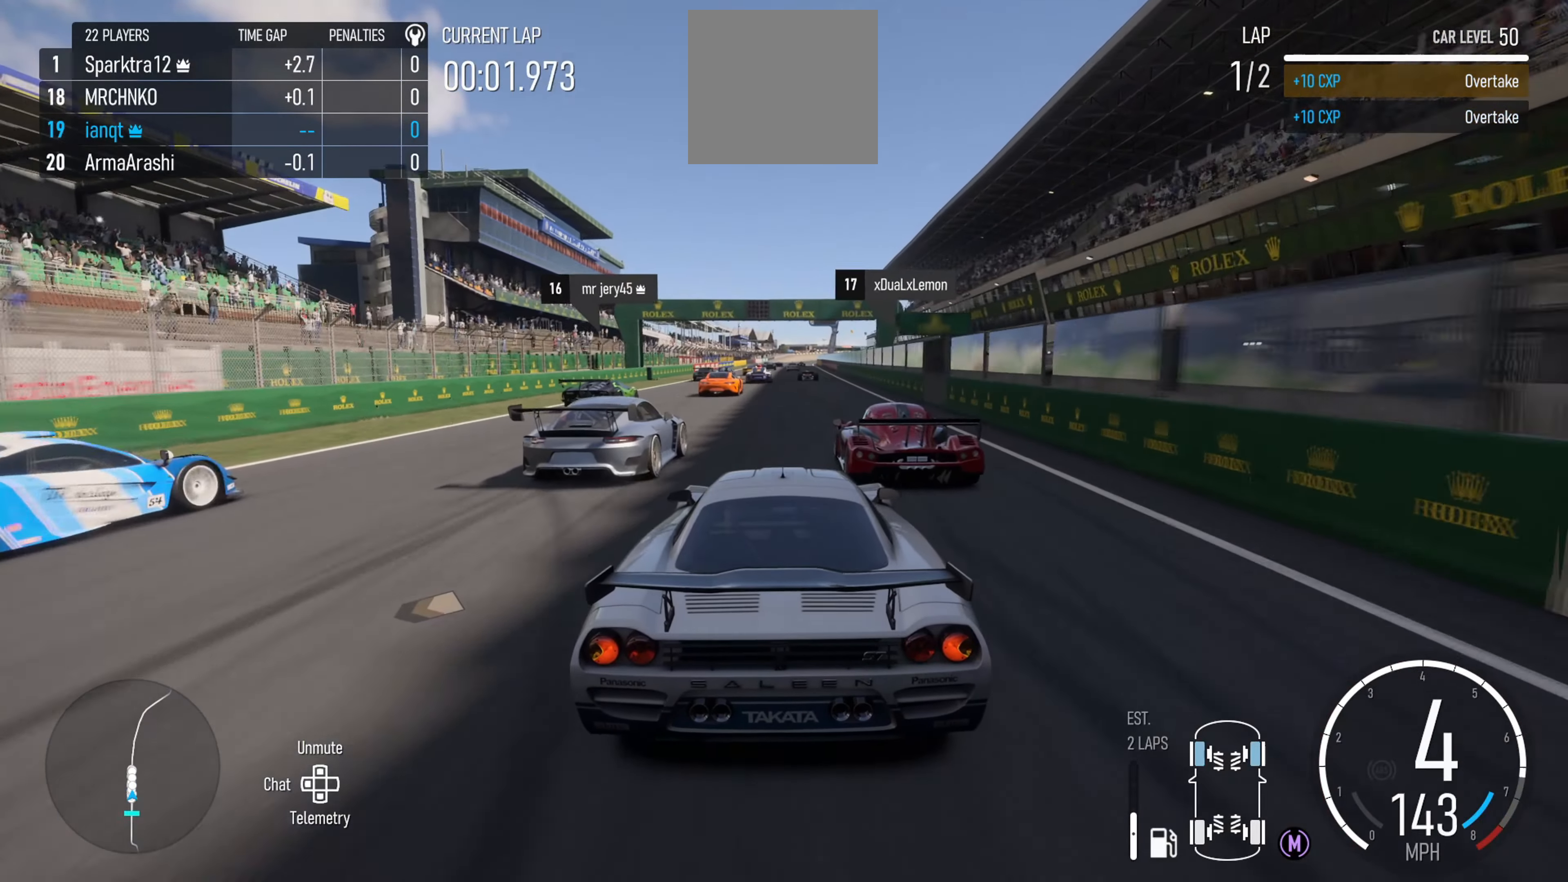
{"buttons": ["R2"], "left_stick": "right", "right_stick": "center", "events": [[100, "left_stick", "right"], [233, "left_stick", "center"], [300, "left_stick", "left"], [467, "left_stick", "right"]]}
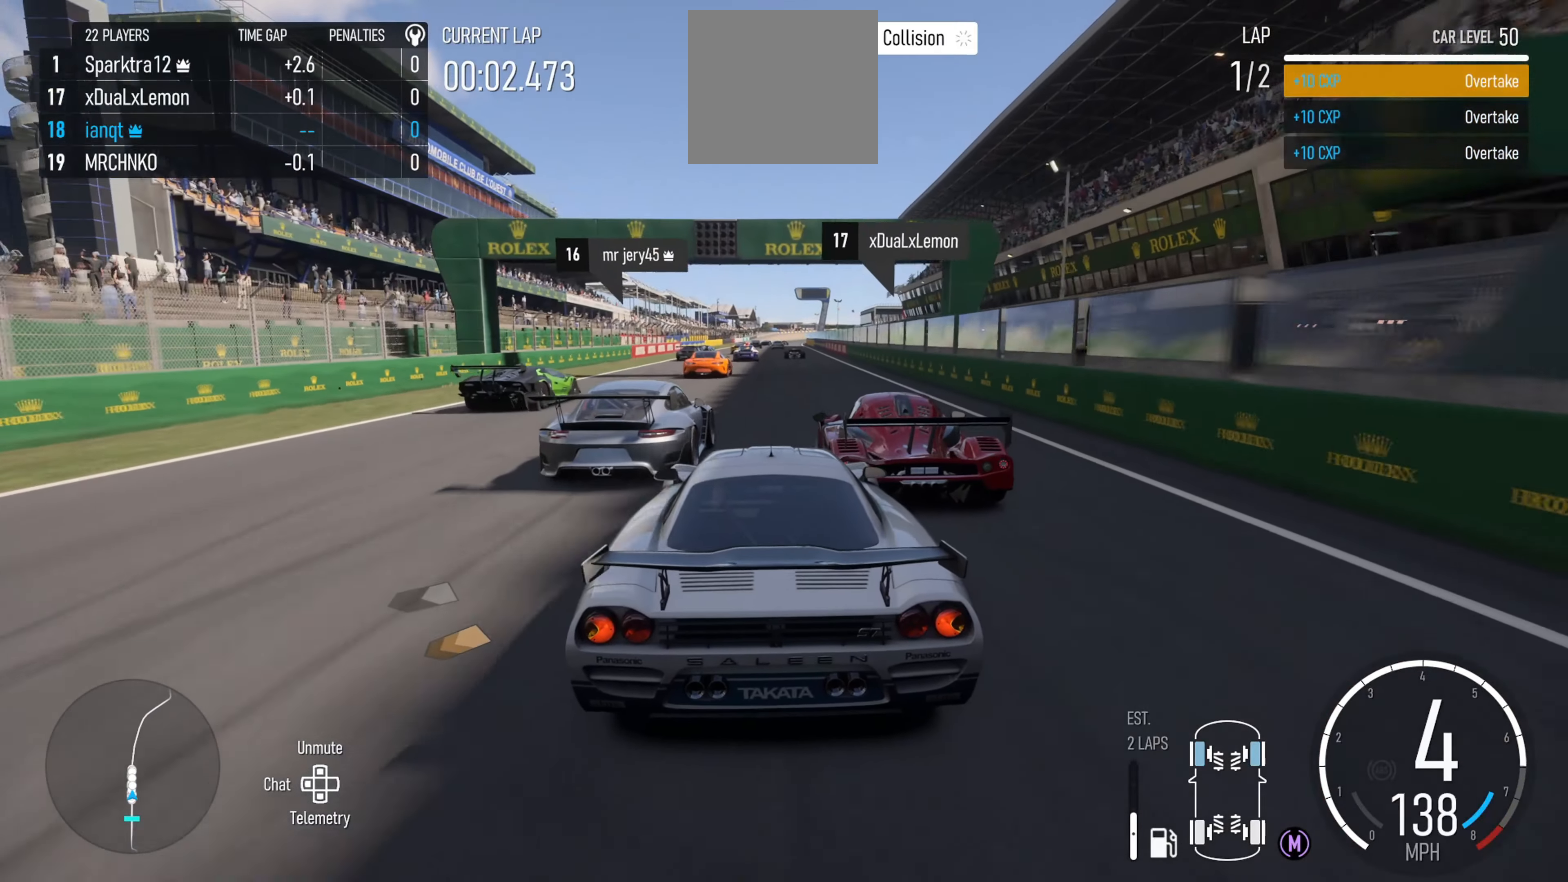
{"buttons": ["R2"], "left_stick": "center", "right_stick": "center", "events": [[100, "left_stick", "center"], [233, "left_stick", "up-left"], [383, "left_stick", "center"]]}
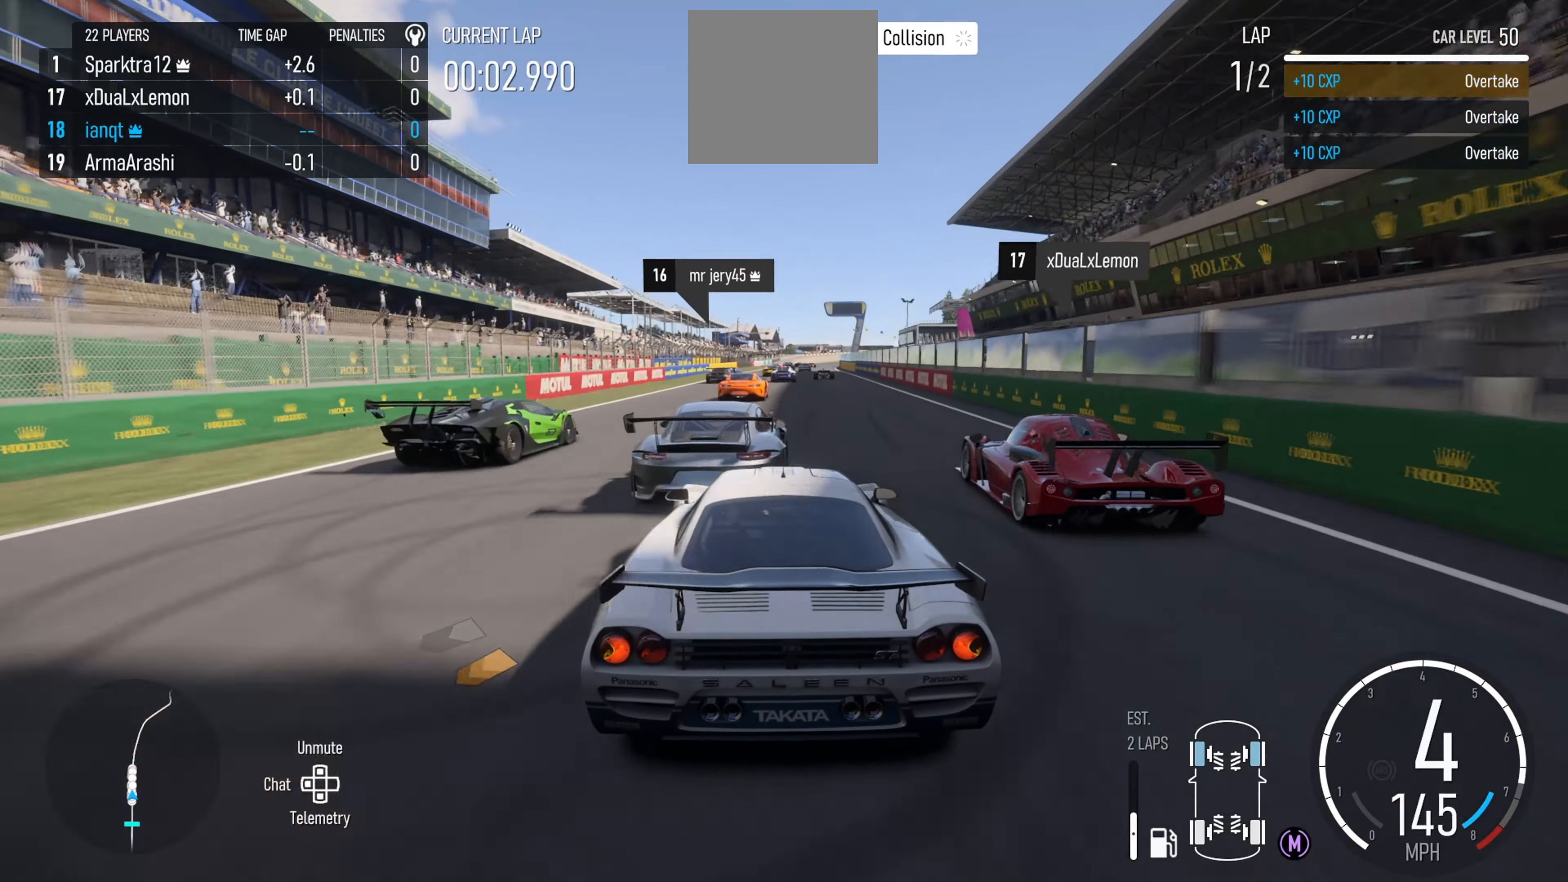
{"buttons": ["R2"], "left_stick": "center", "right_stick": "center", "events": [[233, "left_stick", "left"], [350, "left_stick", "center"]]}
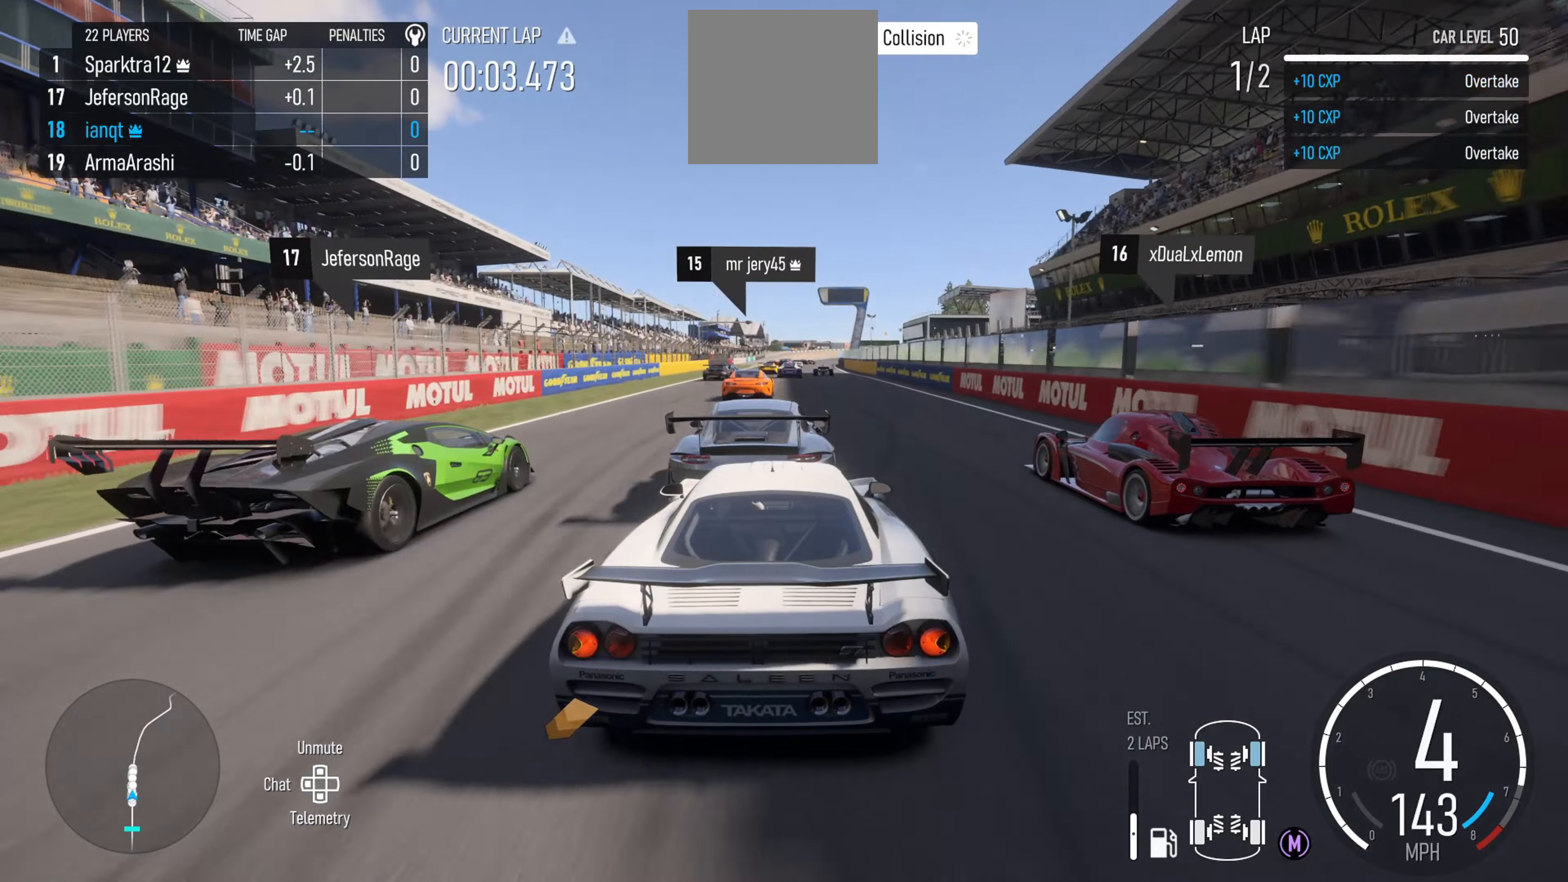
{"buttons": [], "left_stick": "left", "right_stick": "center", "events": [[84, "left_stick", "left"], [217, "left_stick", "center"], [400, "R2", "up"], [500, "left_stick", "left"]]}
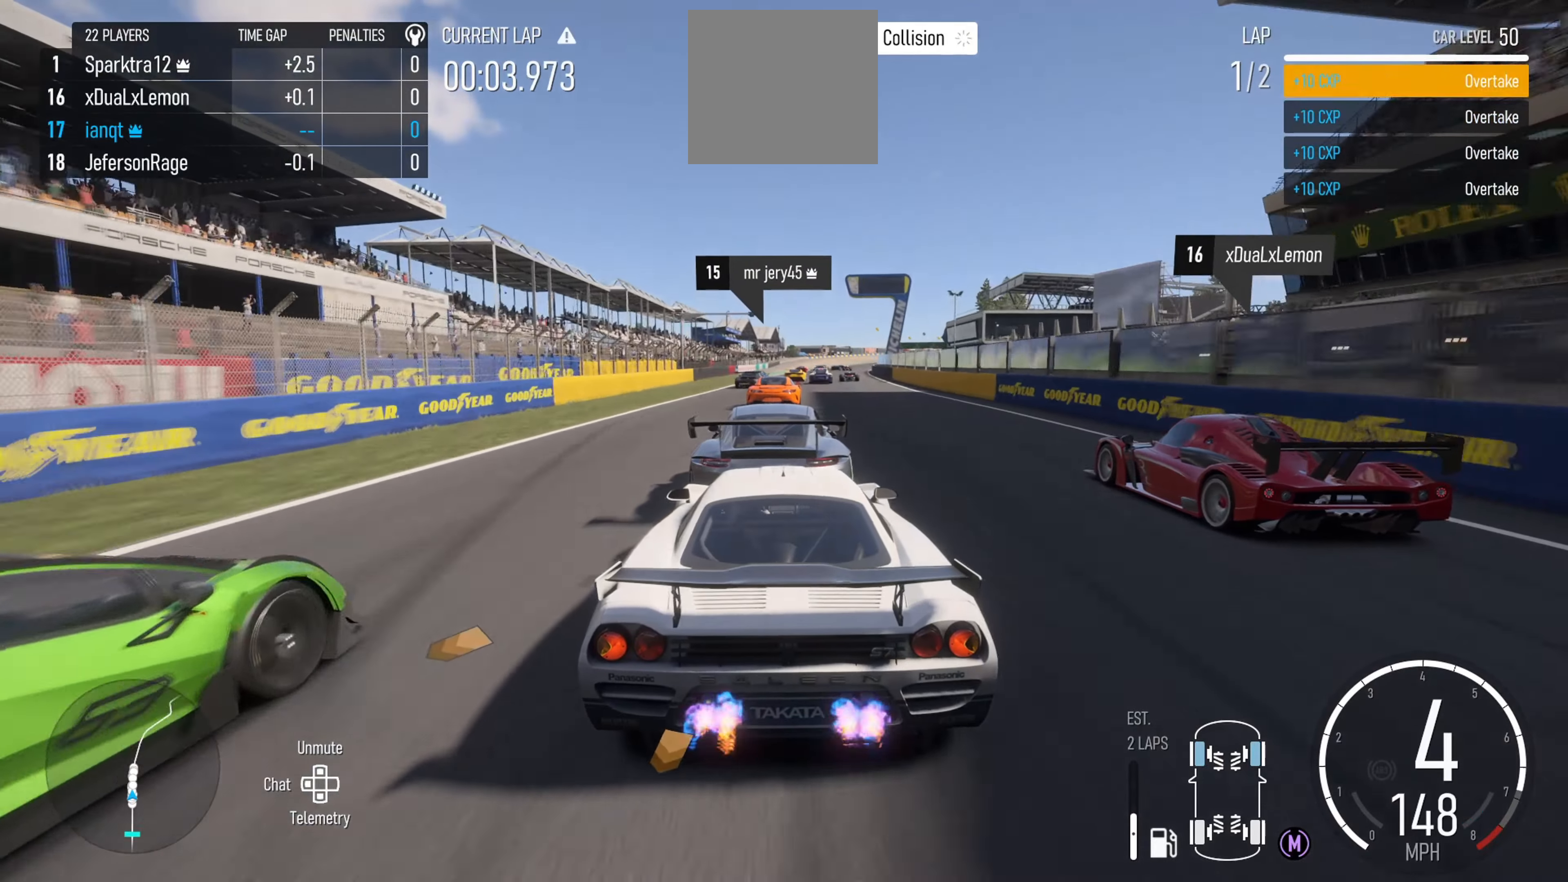
{"buttons": ["R2"], "left_stick": "center", "right_stick": "center", "events": [[150, "R2", "down"], [184, "left_stick", "center"], [284, "left_stick", "right"], [500, "left_stick", "center"]]}
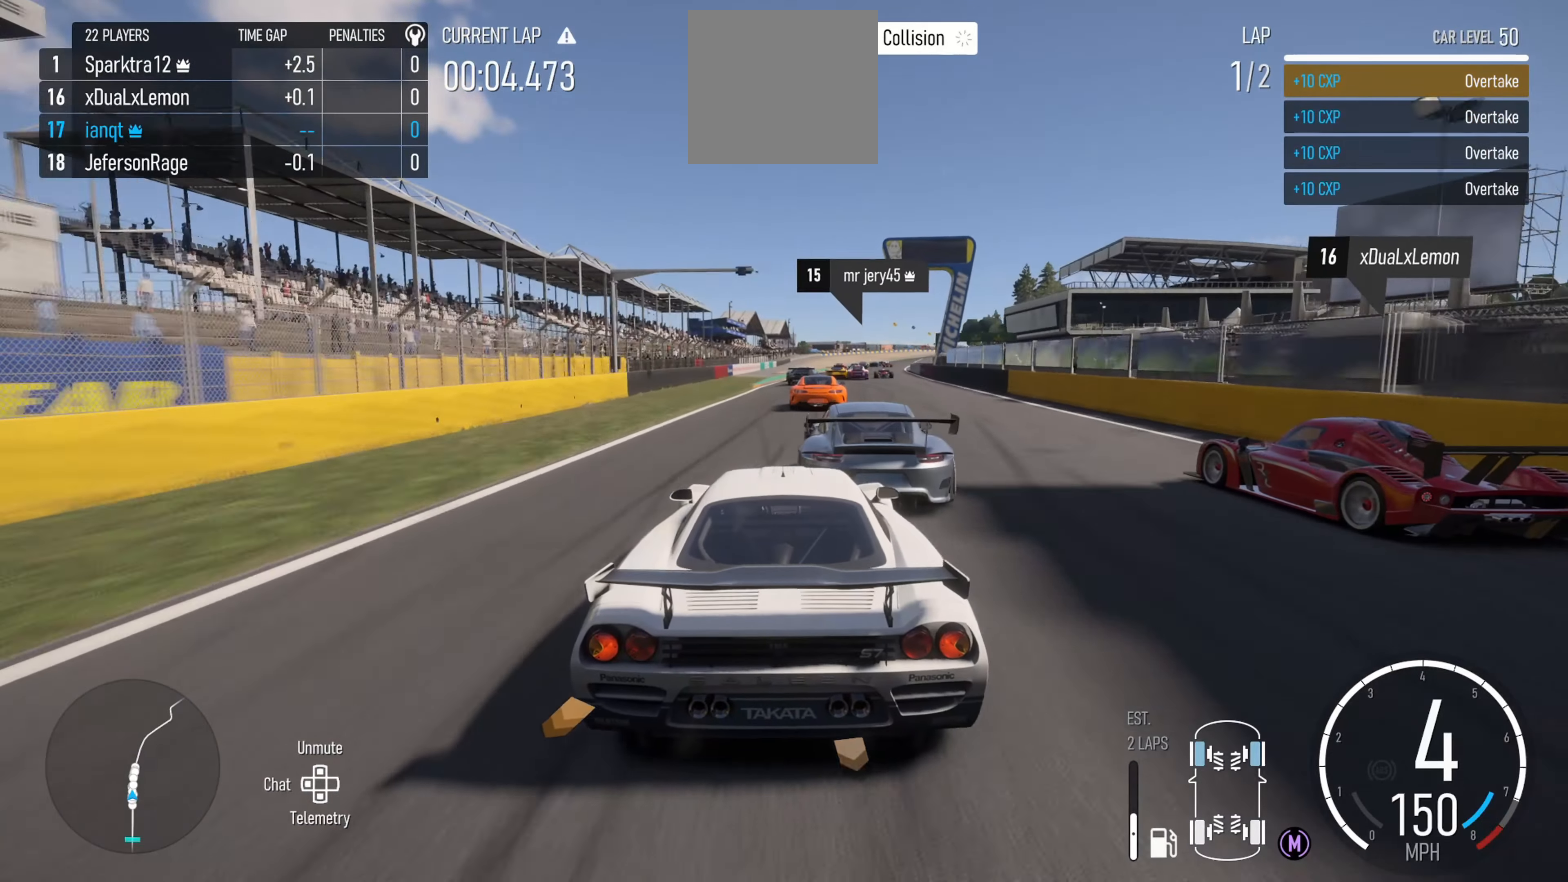
{"buttons": ["R2"], "left_stick": "right", "right_stick": "center", "events": [[300, "left_stick", "right"], [350, "X", "down"], [417, "X", "up"]]}
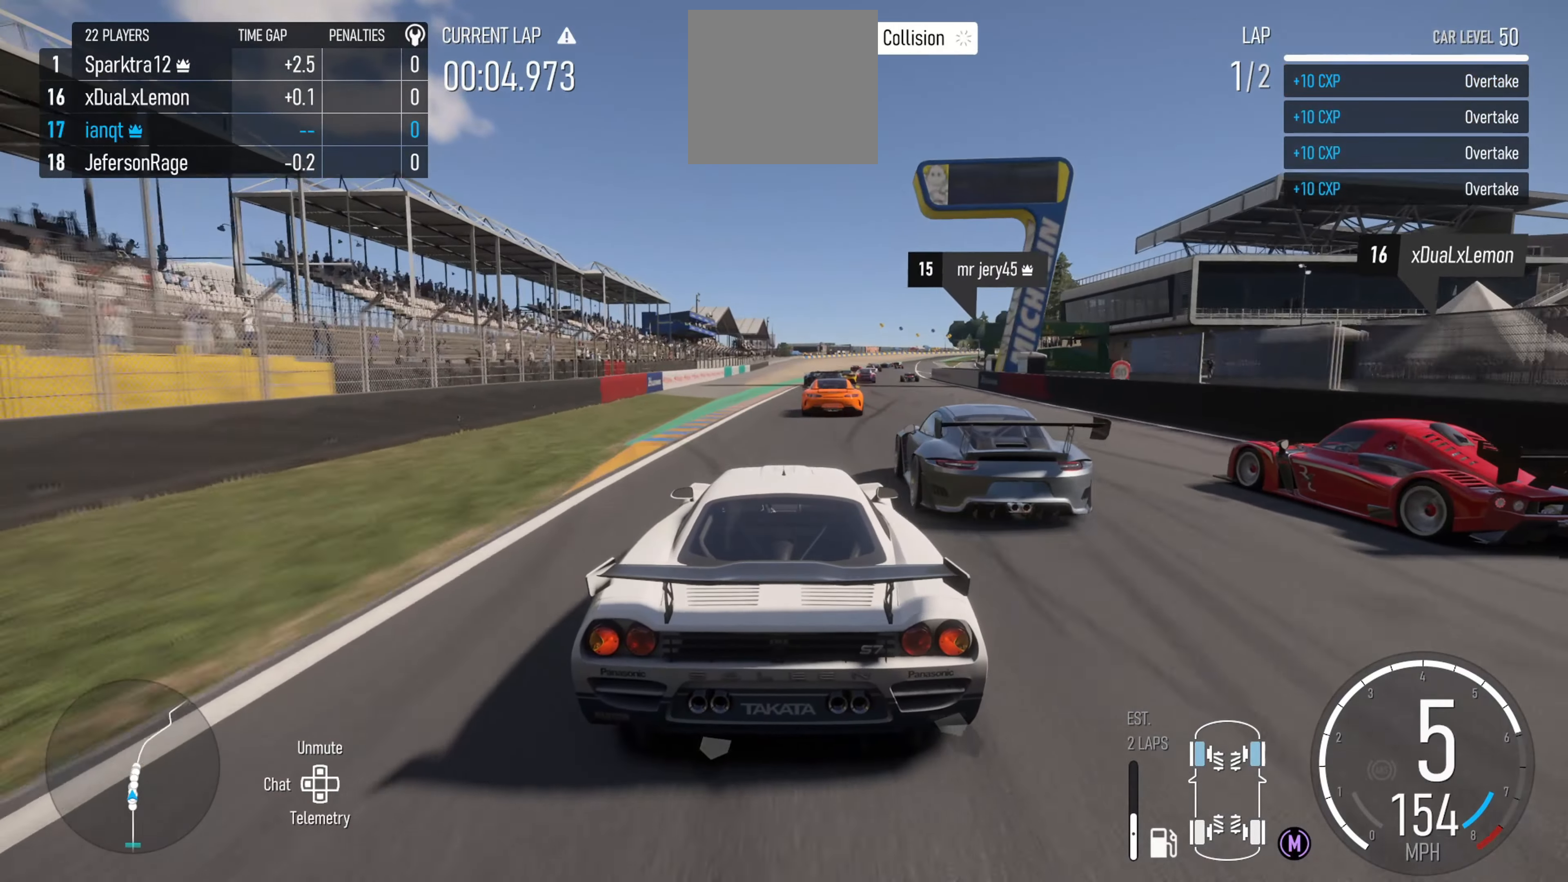
{"buttons": ["R2"], "left_stick": "center", "right_stick": "center", "events": [[50, "left_stick", "center"], [117, "left_stick", "right"], [417, "left_stick", "center"]]}
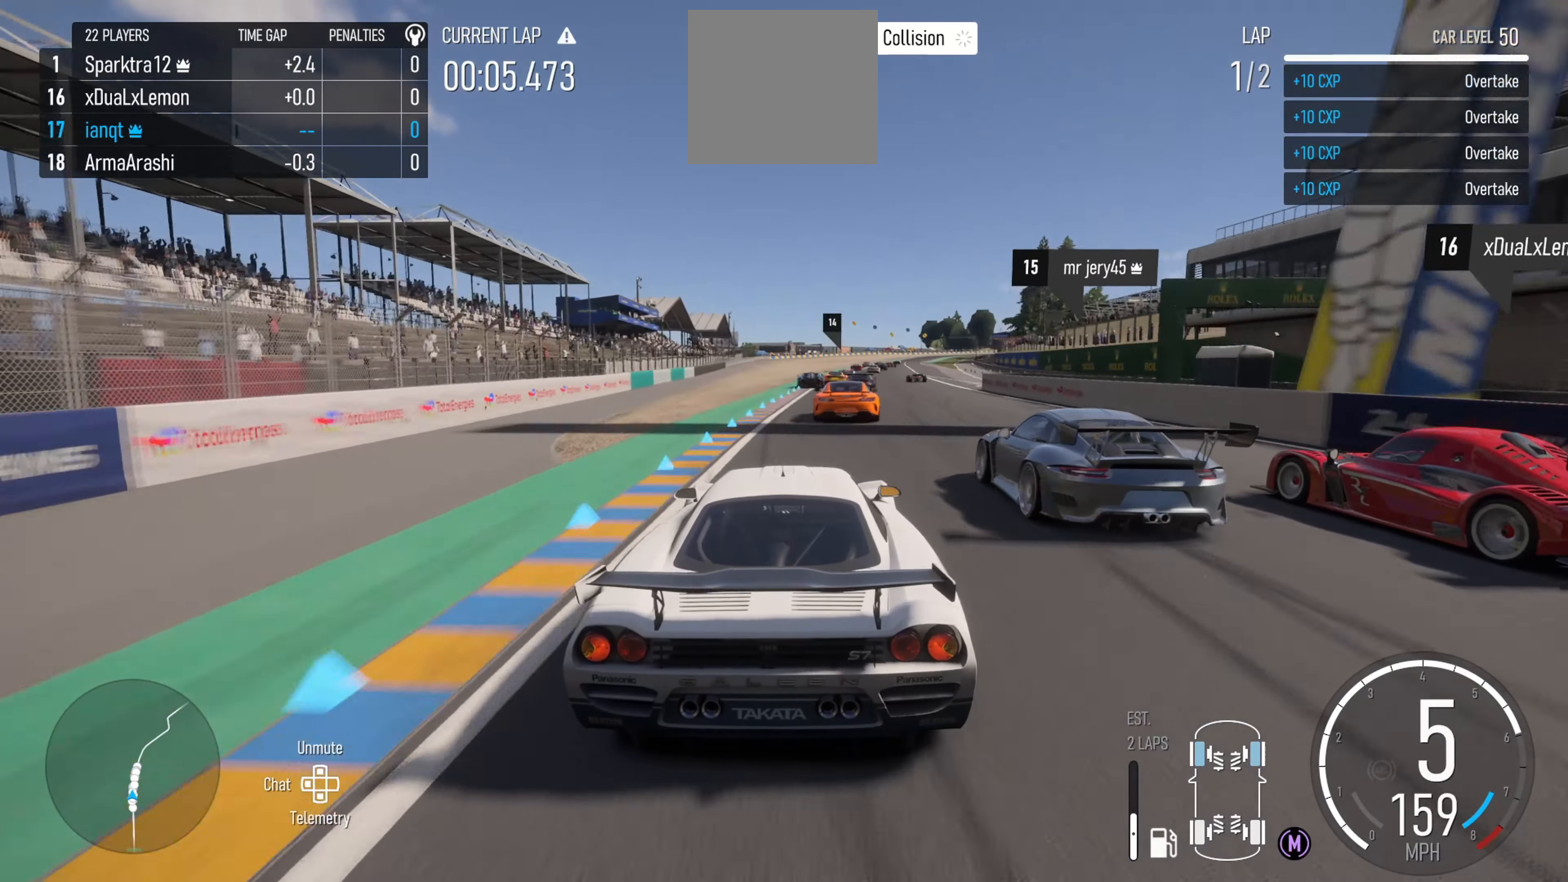
{"buttons": [], "left_stick": "center", "right_stick": "center", "events": [[17, "left_stick", "right"], [334, "R2", "up"], [484, "left_stick", "center"]]}
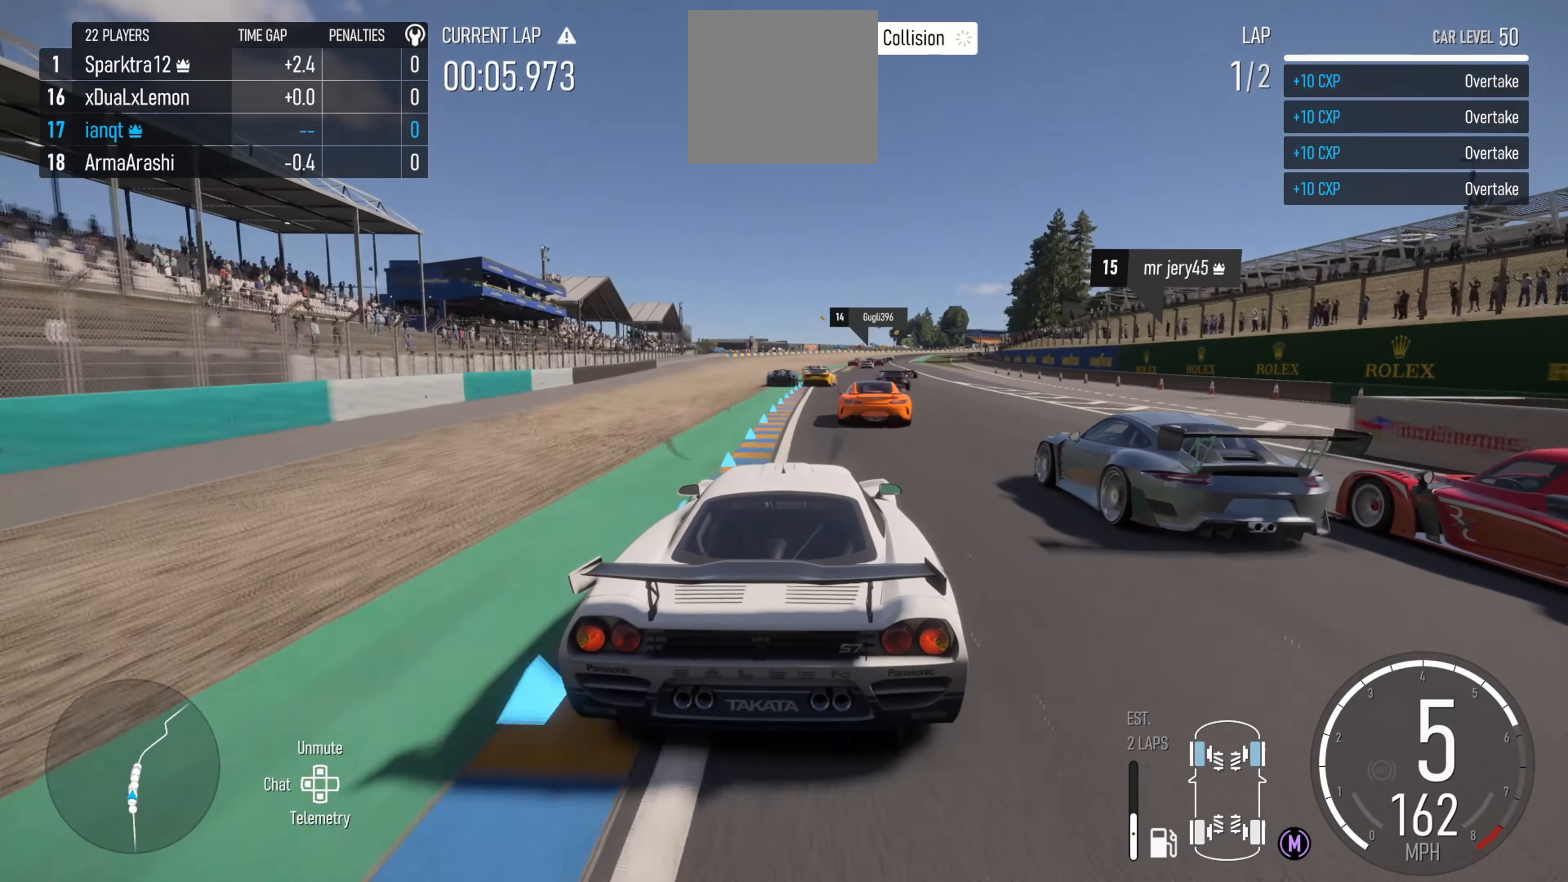
{"buttons": [], "left_stick": "right", "right_stick": "center", "events": [[217, "L2", "down"], [334, "L2", "up"], [400, "left_stick", "right"]]}
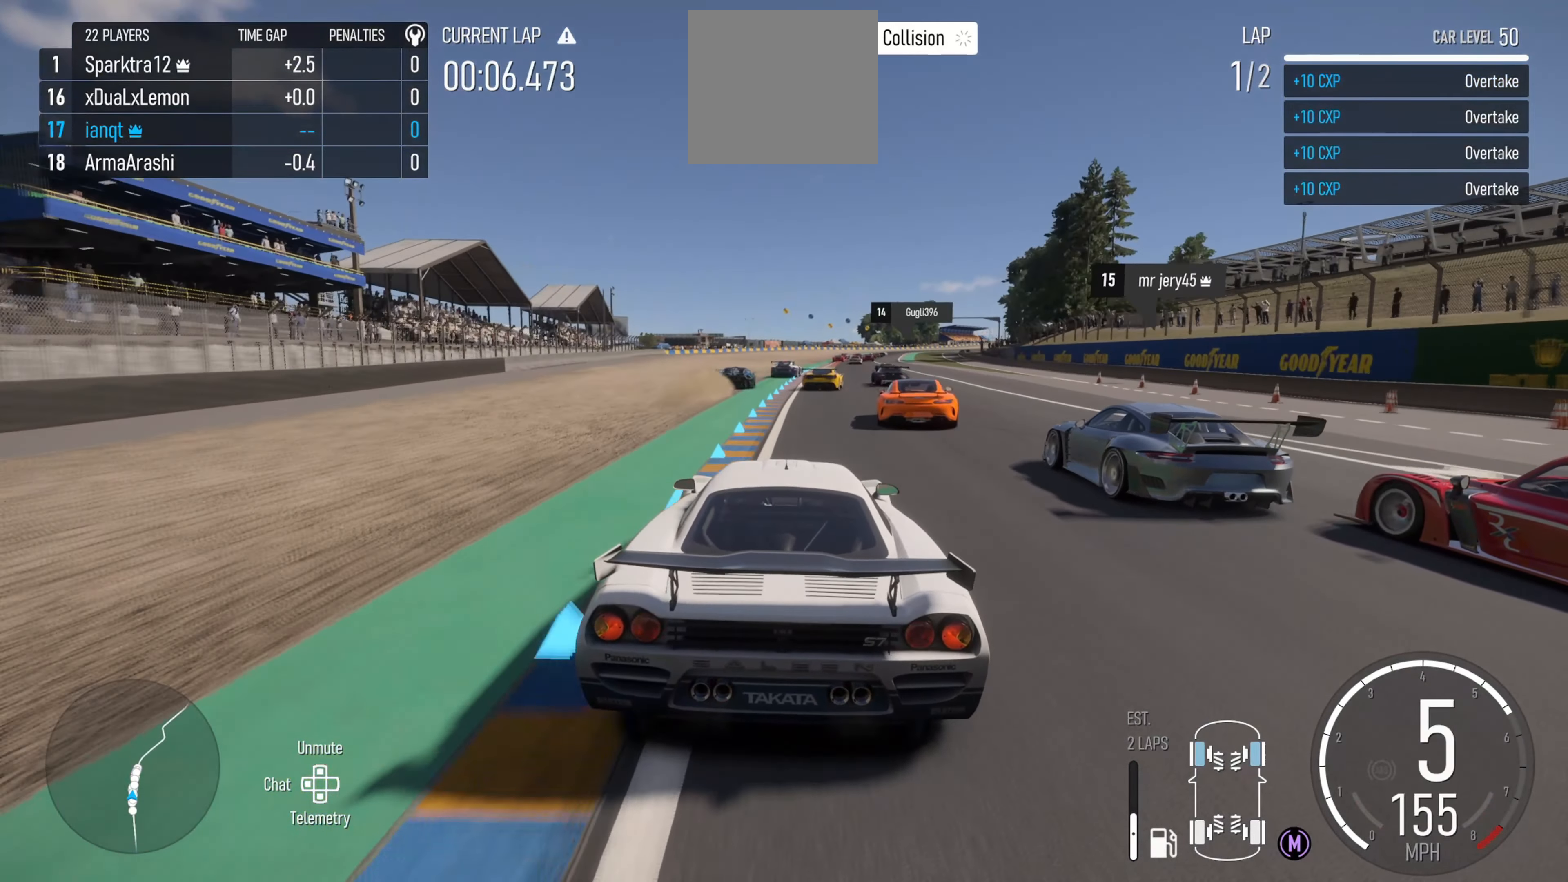
{"buttons": [], "left_stick": "right", "right_stick": "center", "events": [[250, "left_stick", "center"], [334, "left_stick", "right"]]}
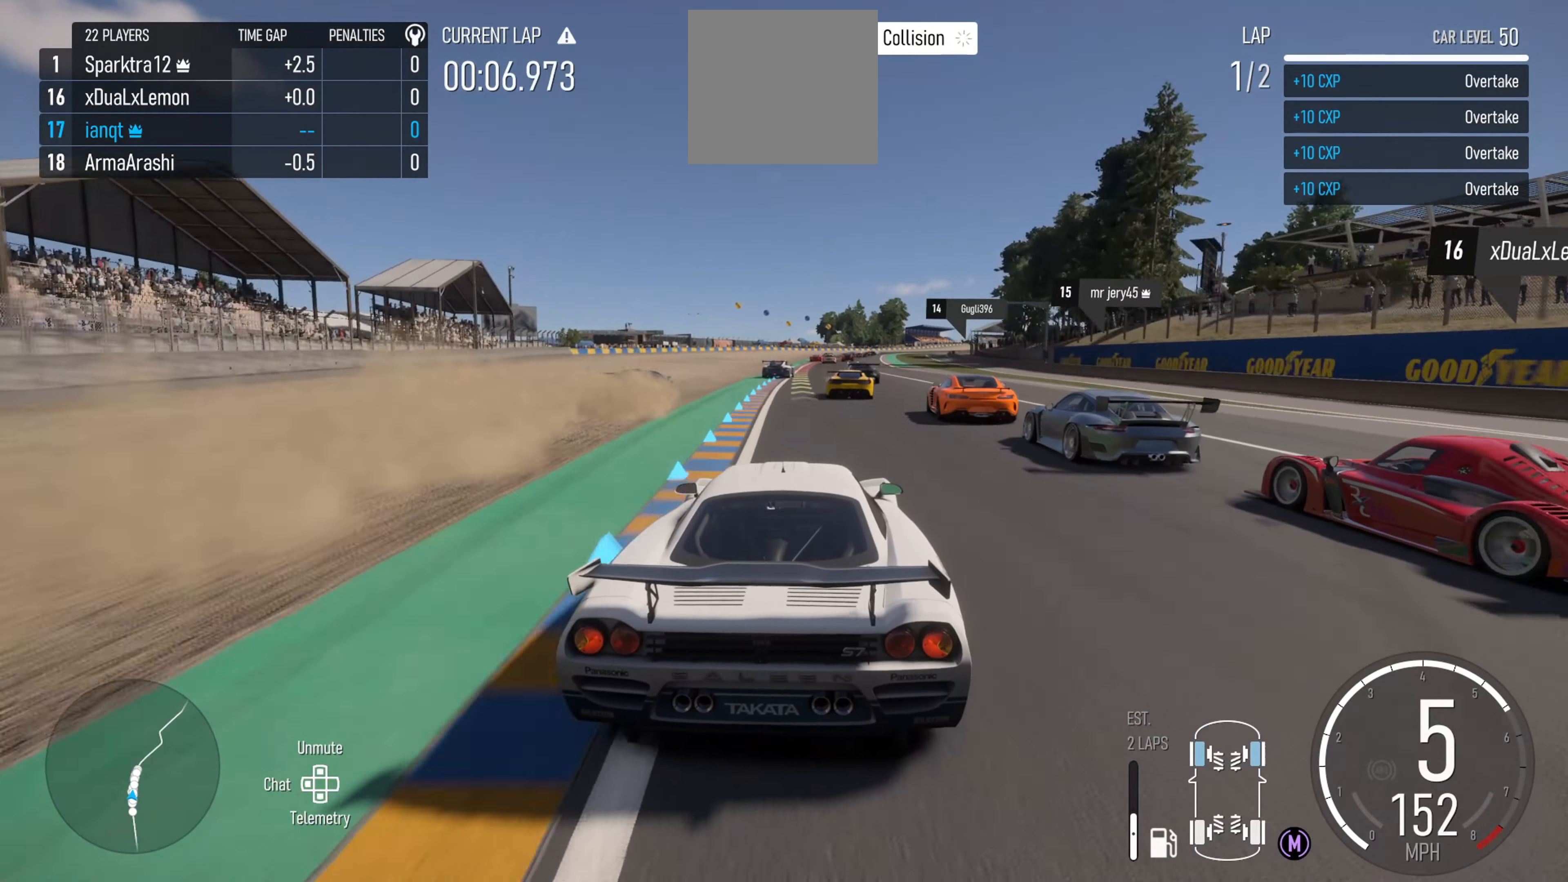
{"buttons": [], "left_stick": "center", "right_stick": "center", "events": [[67, "left_stick", "center"], [334, "left_stick", "left"], [484, "left_stick", "center"]]}
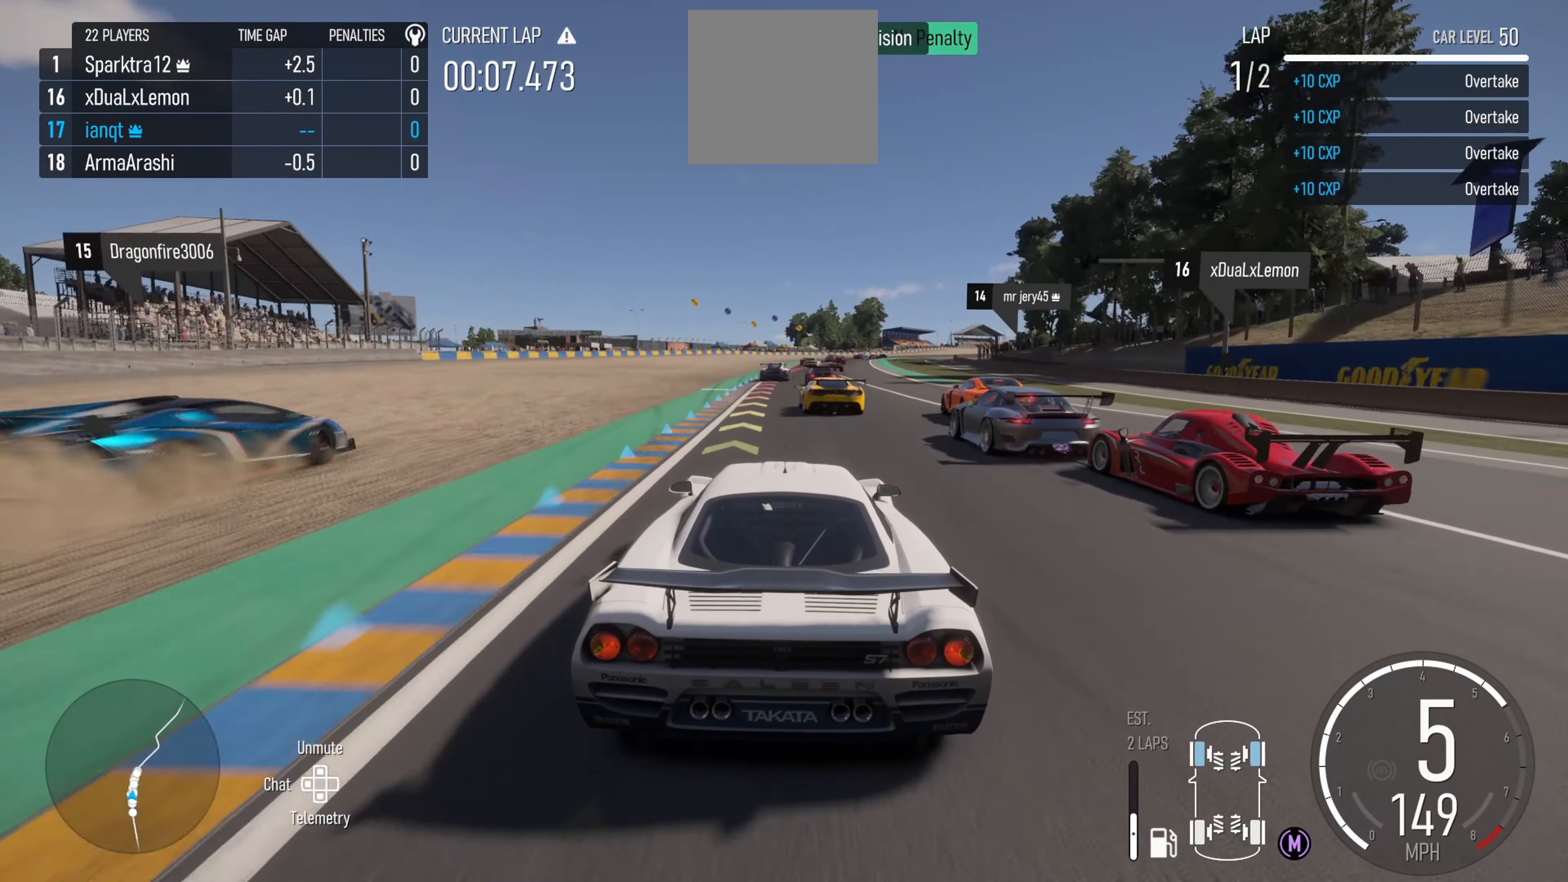
{"buttons": ["L2"], "left_stick": "center", "right_stick": "center", "events": [[117, "left_stick", "left"], [200, "B", "down"], [234, "left_stick", "center"], [267, "L2", "down"], [300, "B", "up"]]}
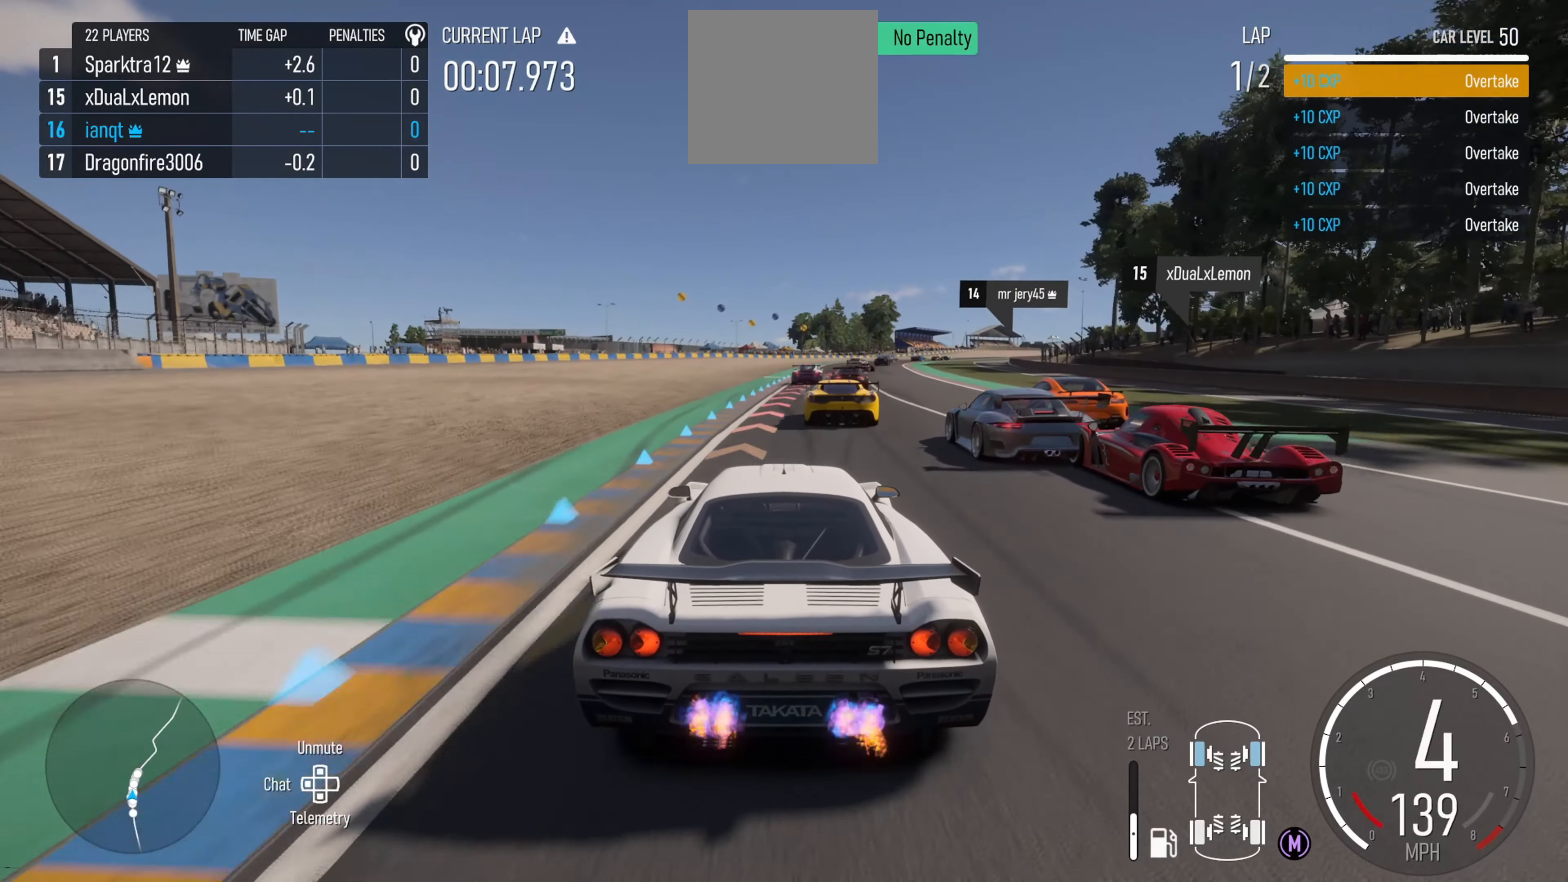
{"buttons": ["L2"], "left_stick": "right", "right_stick": "center", "events": [[67, "left_stick", "right"], [134, "B", "down"], [200, "B", "up"], [267, "left_stick", "center"], [334, "left_stick", "right"]]}
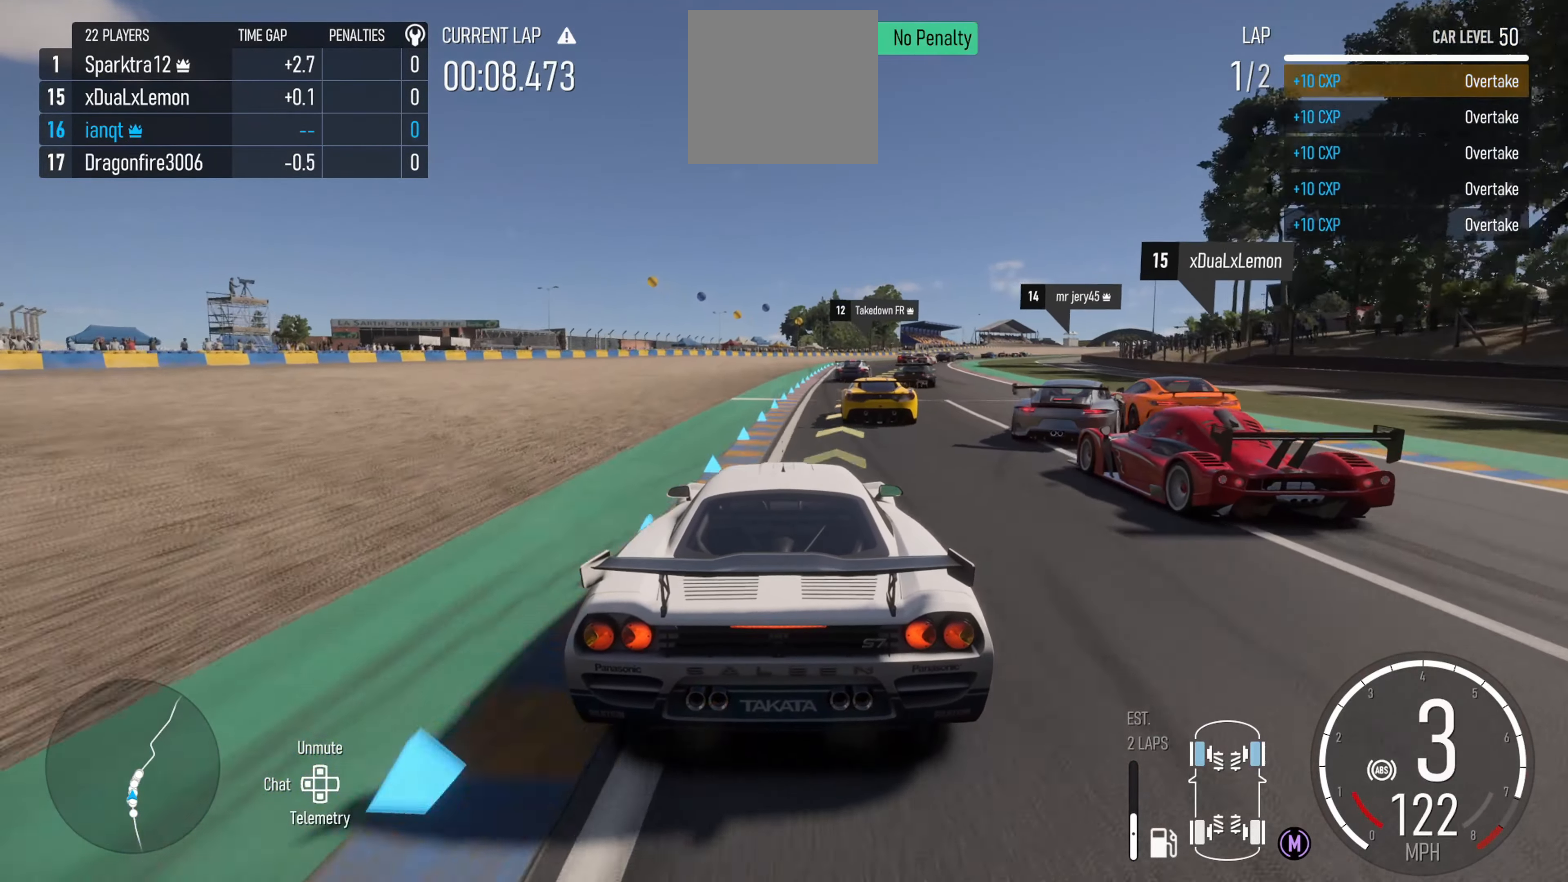
{"buttons": [], "left_stick": "right", "right_stick": "center", "events": [[216, "left_stick", "center"], [283, "left_stick", "right"], [383, "L2", "up"]]}
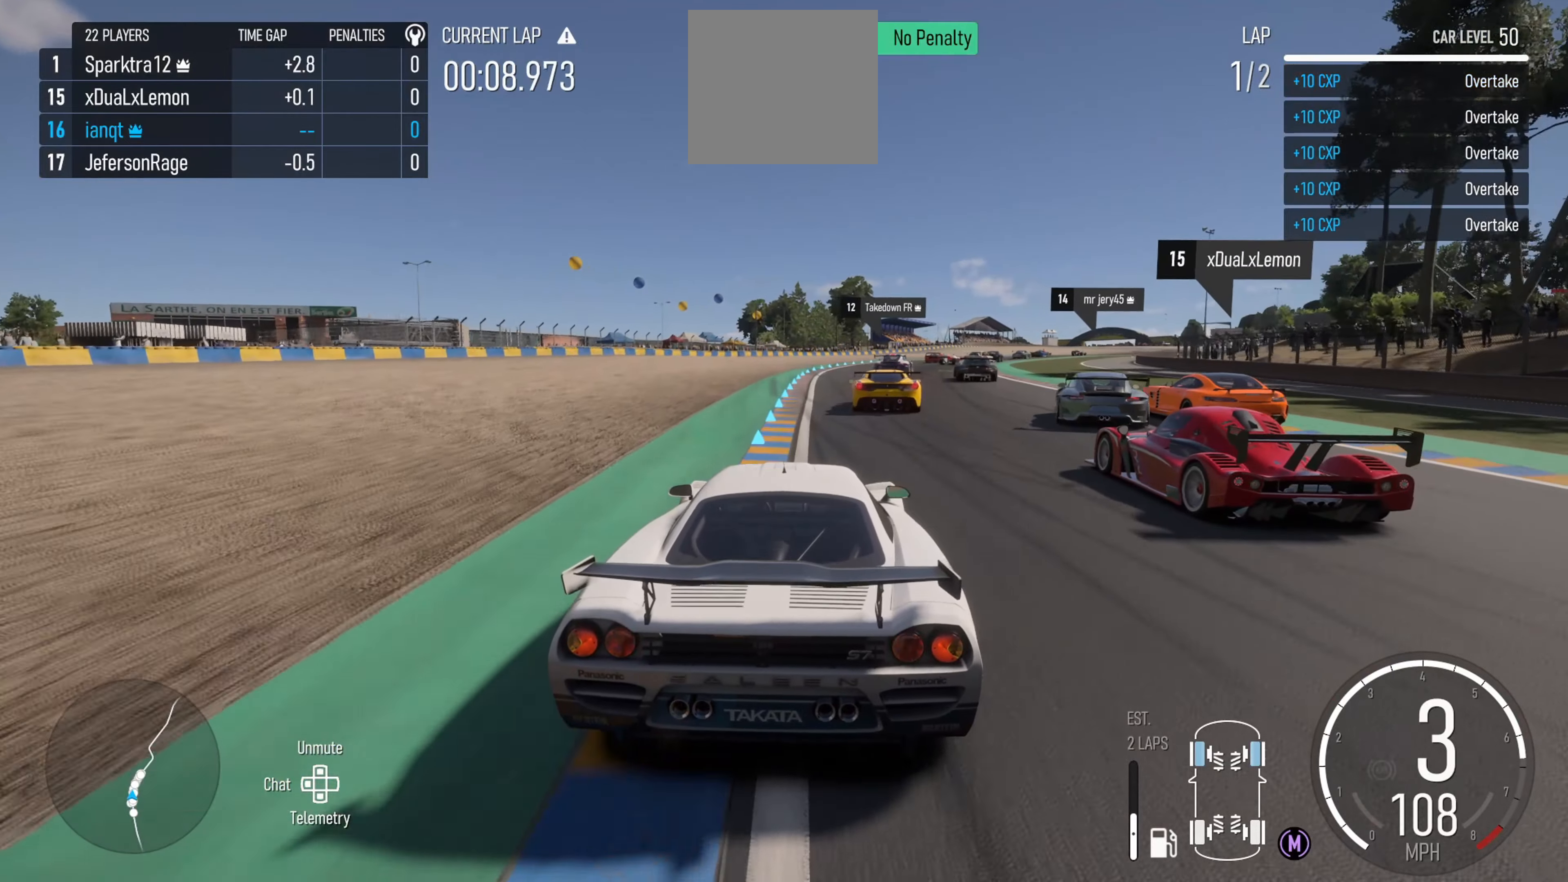
{"buttons": ["L2"], "left_stick": "right", "right_stick": "center", "events": [[100, "left_stick", "center"], [166, "left_stick", "right"], [383, "left_stick", "center"], [400, "L2", "down"], [483, "left_stick", "right"]]}
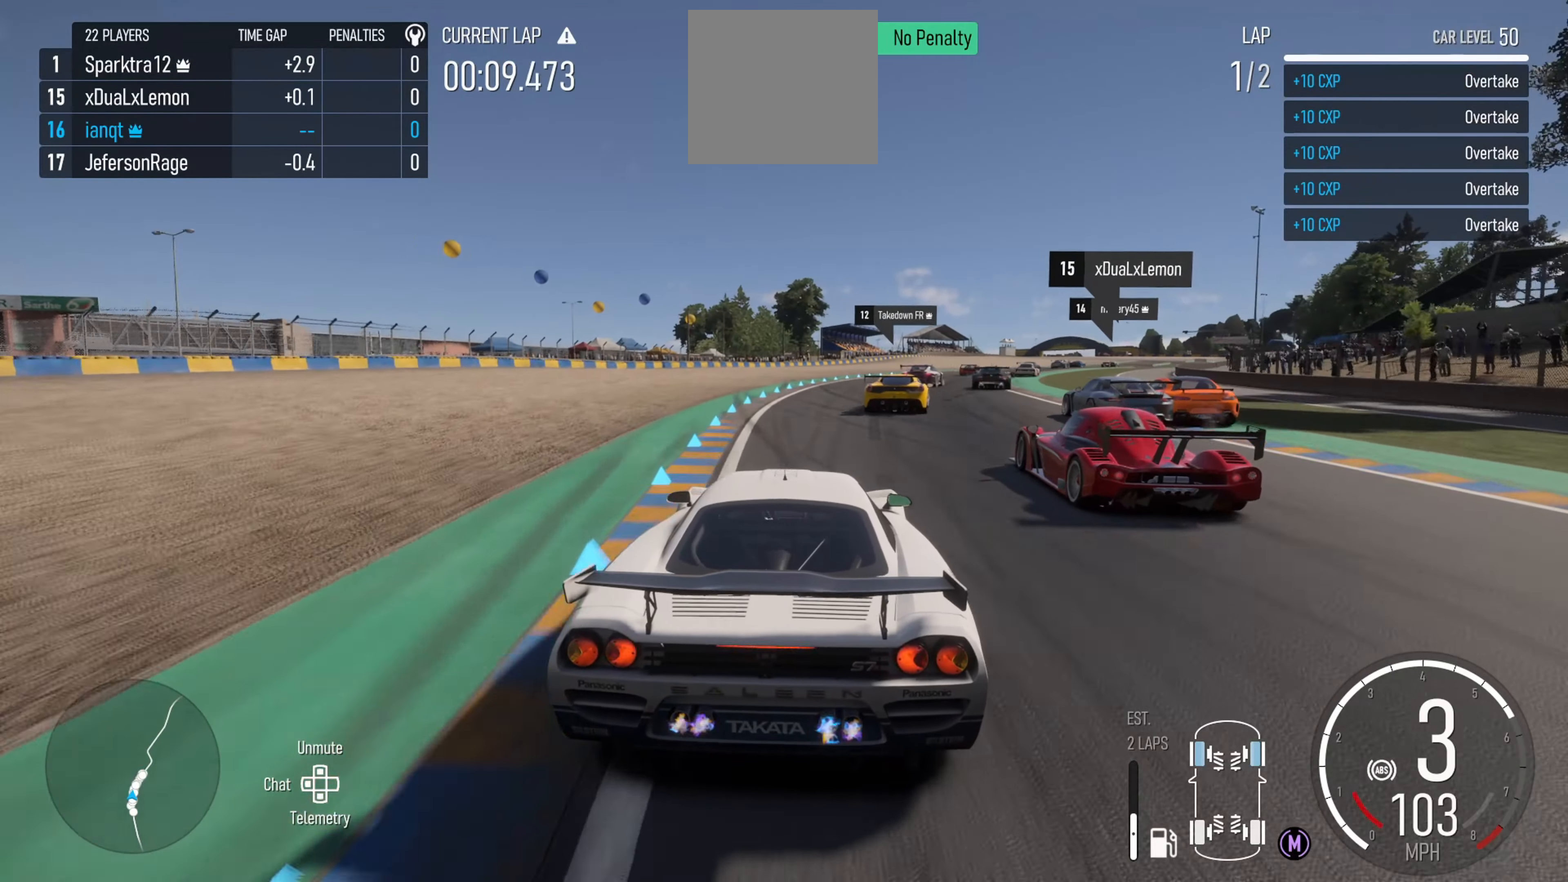
{"buttons": ["R2"], "left_stick": "right", "right_stick": "center", "events": [[33, "L2", "up"], [450, "R2", "down"]]}
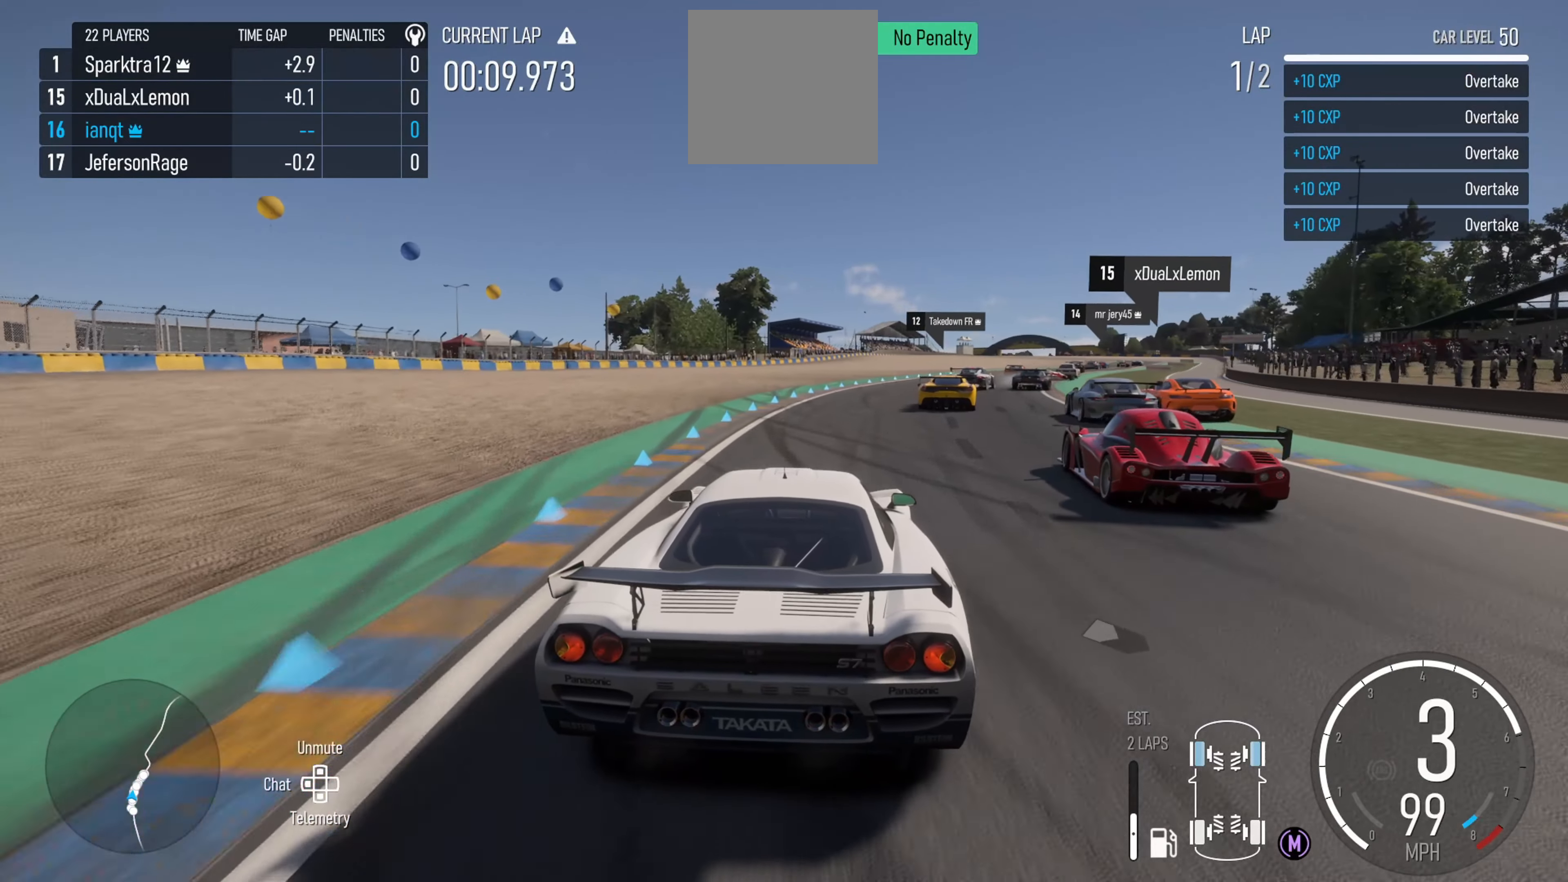
{"buttons": [], "left_stick": "right", "right_stick": "center", "events": [[433, "R2", "up"]]}
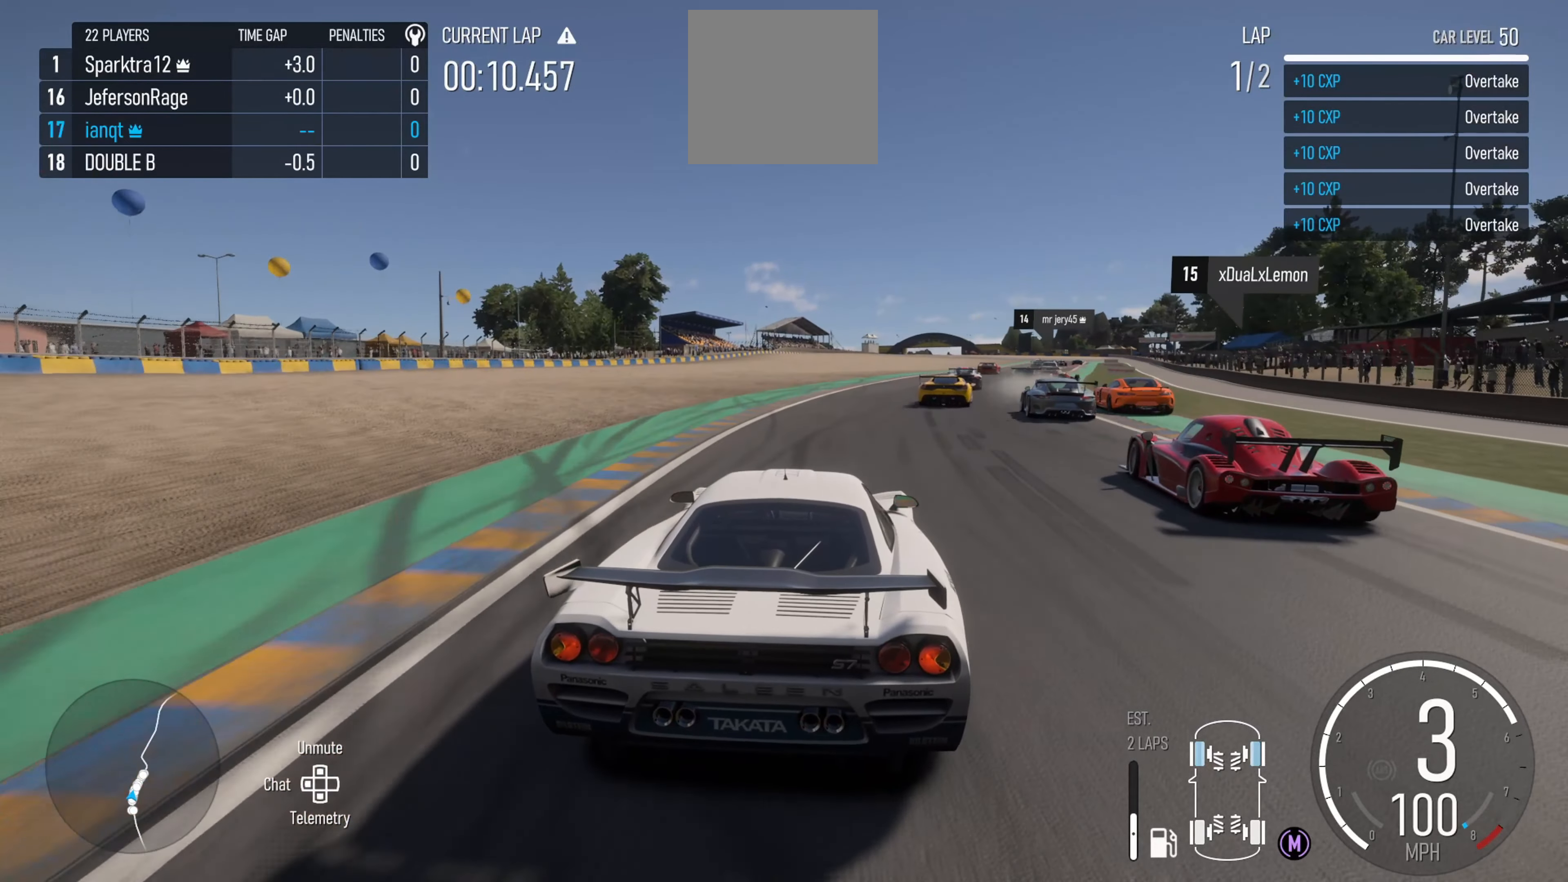
{"buttons": ["R2"], "left_stick": "right", "right_stick": "center", "events": [[366, "R2", "down"]]}
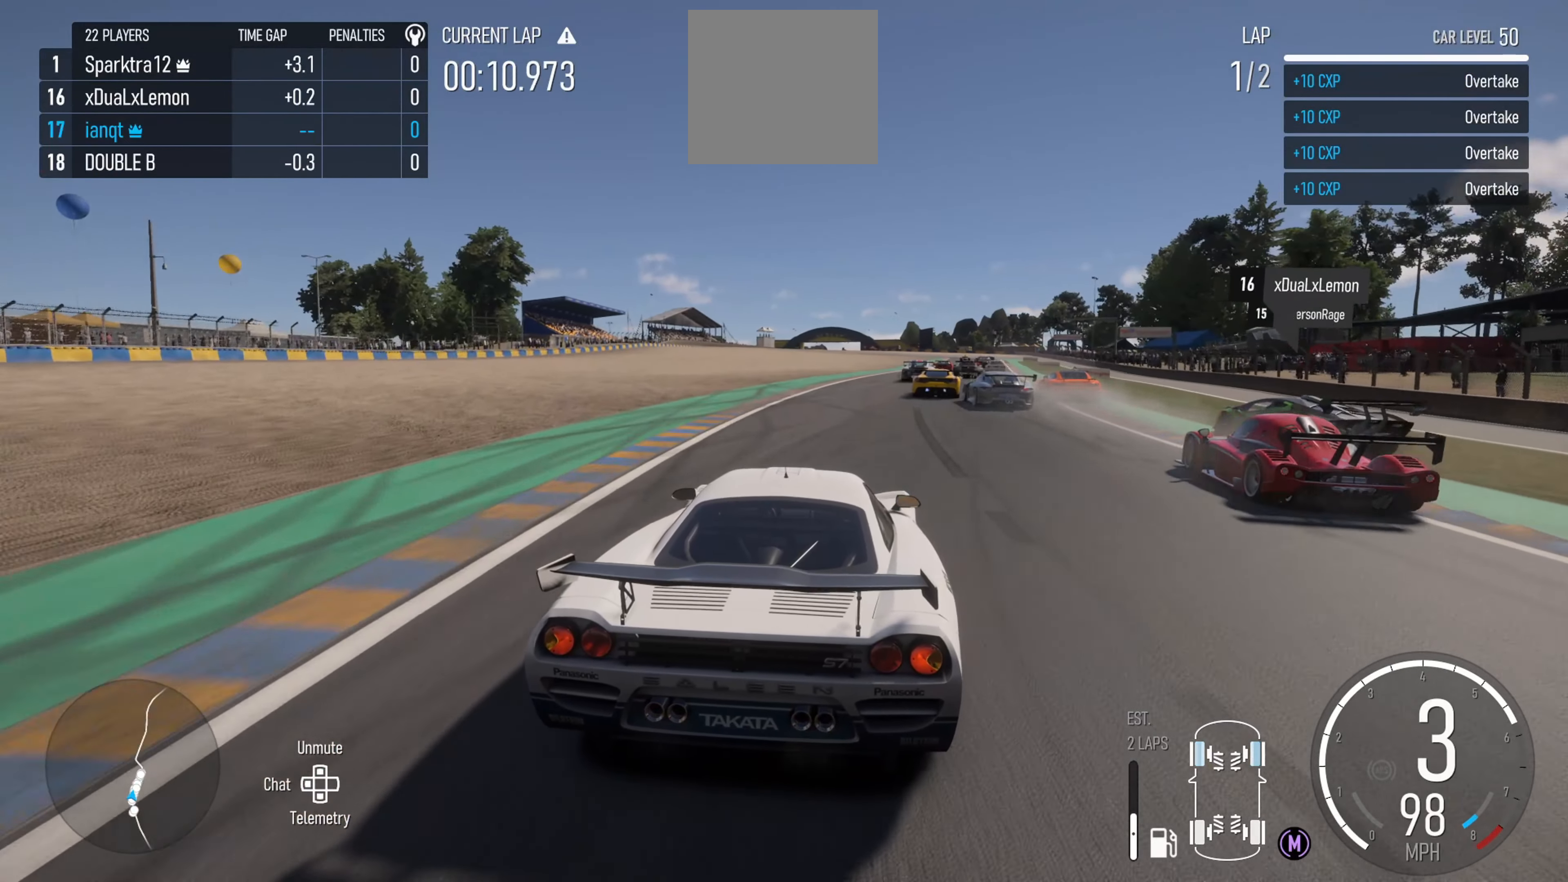
{"buttons": ["R2"], "left_stick": "right", "right_stick": "center", "events": []}
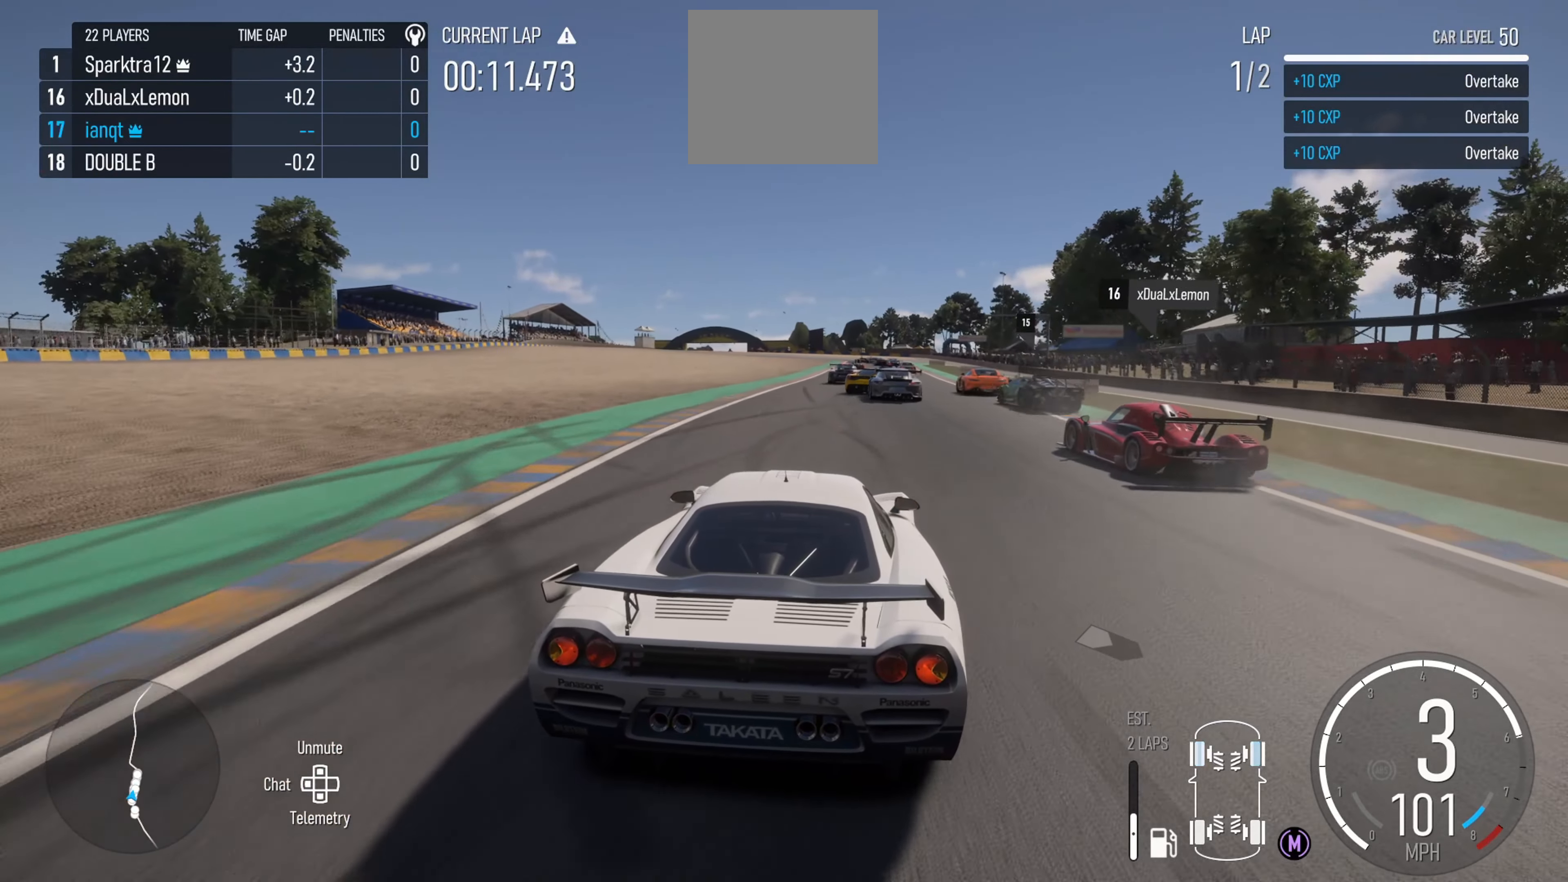
{"buttons": ["R2"], "left_stick": "right", "right_stick": "center", "events": [[100, "left_stick", "center"], [366, "left_stick", "right"]]}
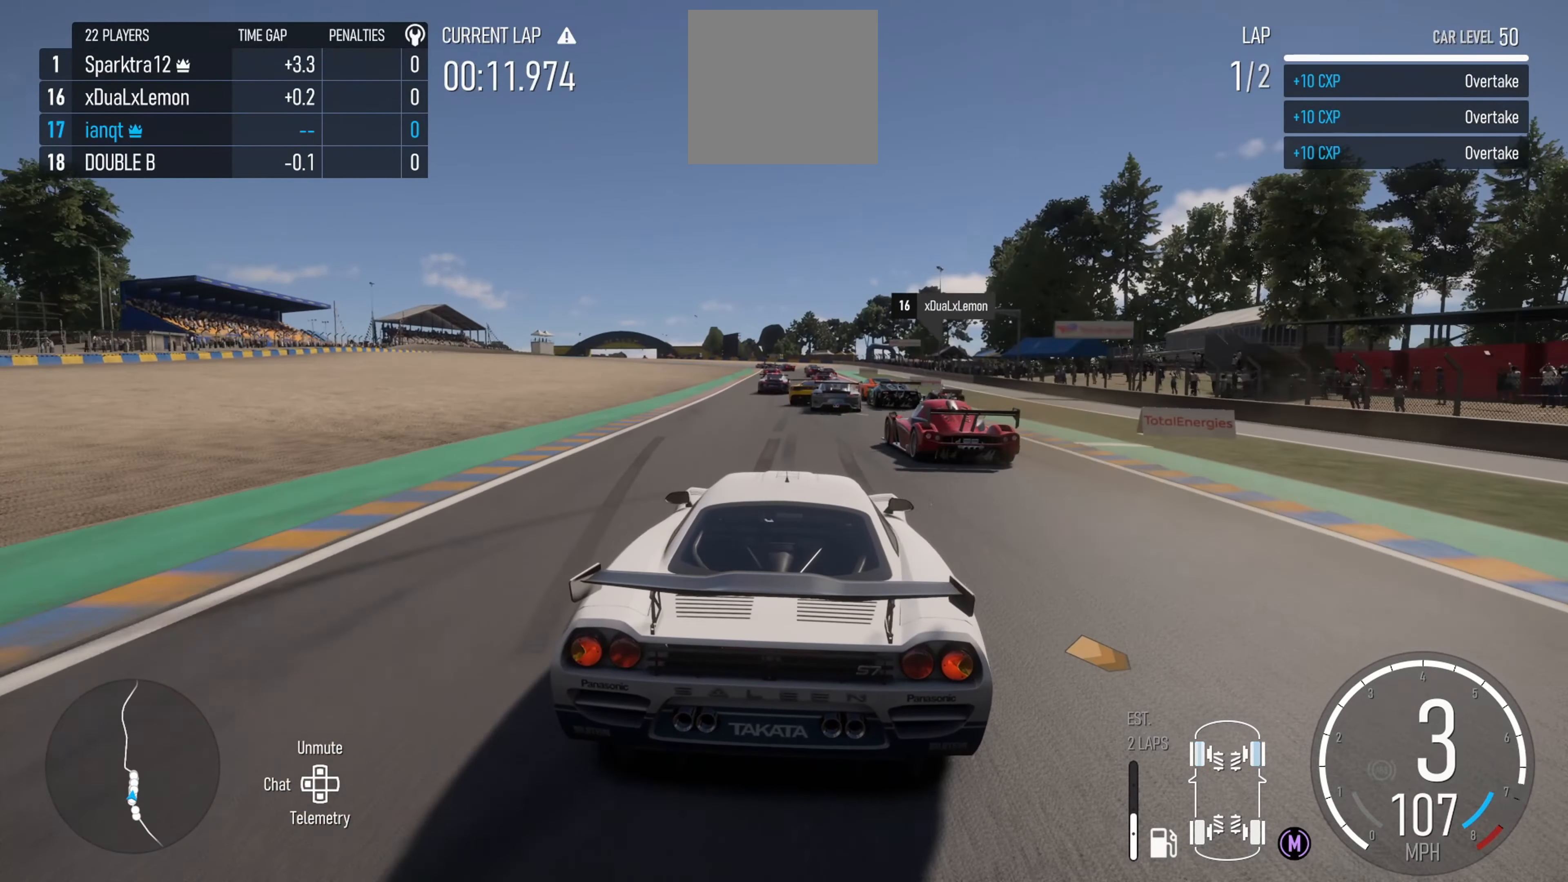
{"buttons": ["R2"], "left_stick": "left", "right_stick": "center", "events": [[200, "left_stick", "center"], [500, "left_stick", "left"]]}
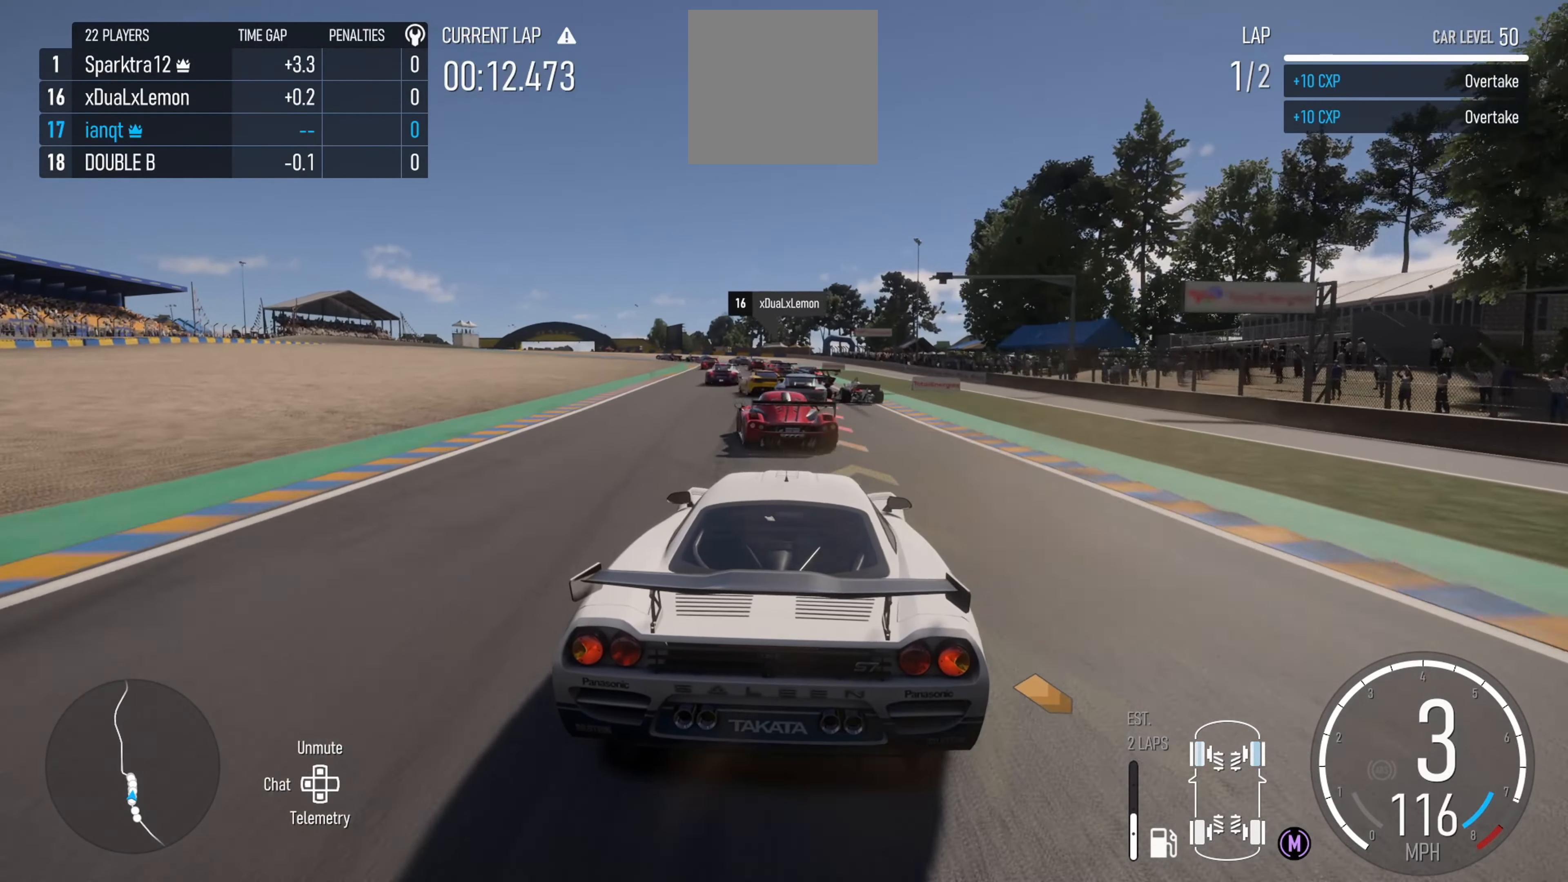
{"buttons": ["L2"], "left_stick": "center", "right_stick": "center", "events": [[50, "R2", "up"], [100, "L2", "down"], [116, "left_stick", "center"], [266, "left_stick", "left"], [466, "left_stick", "center"]]}
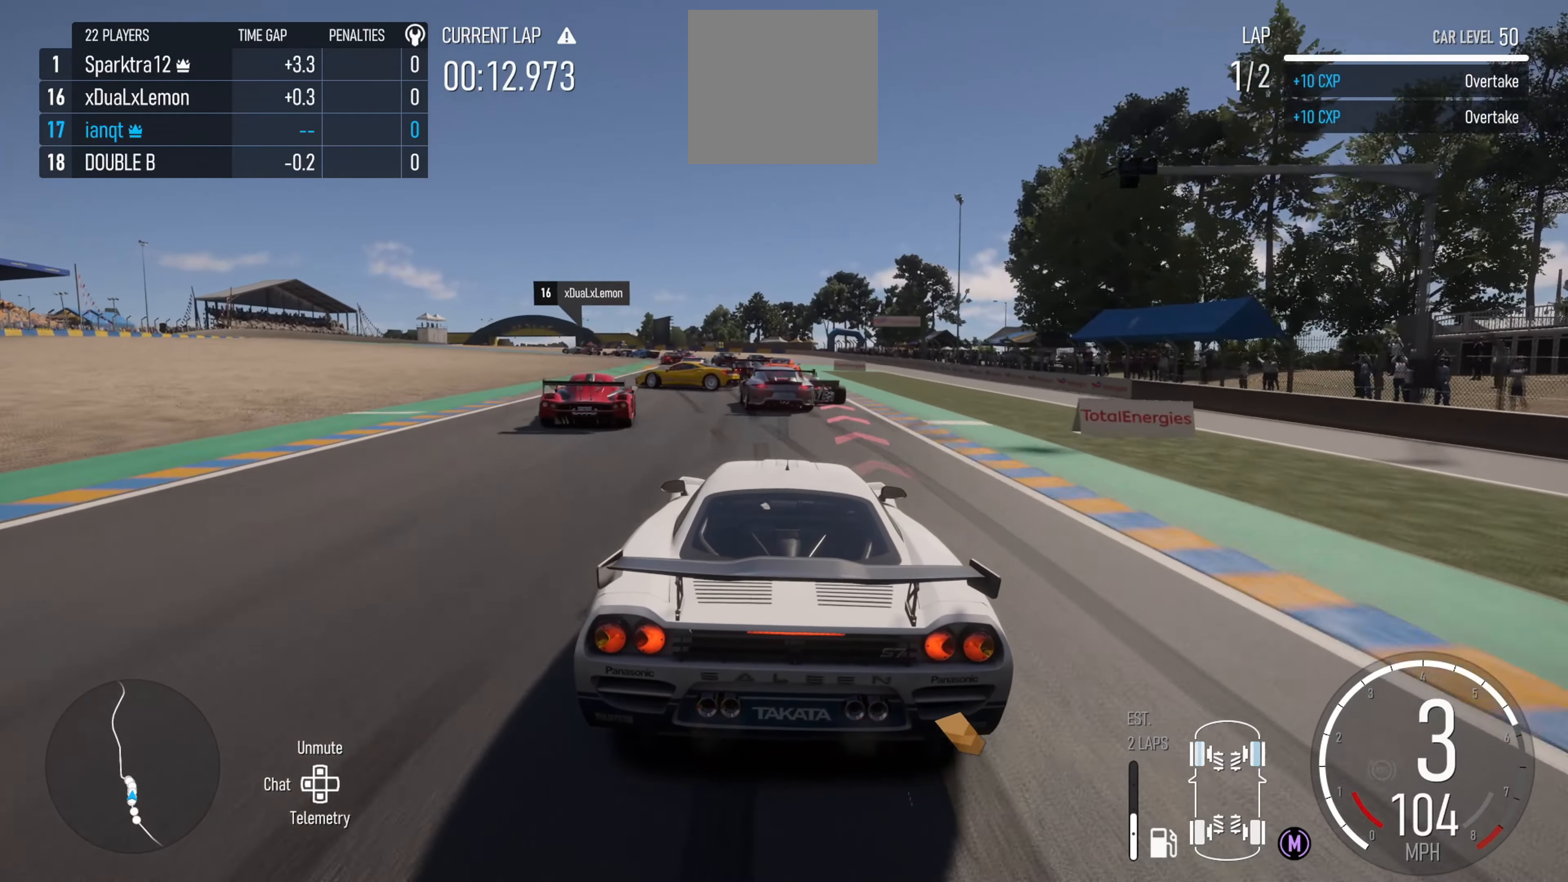
{"buttons": ["L2"], "left_stick": "center", "right_stick": "center", "events": [[100, "B", "down"], [150, "B", "up"], [300, "left_stick", "right"], [433, "left_stick", "center"]]}
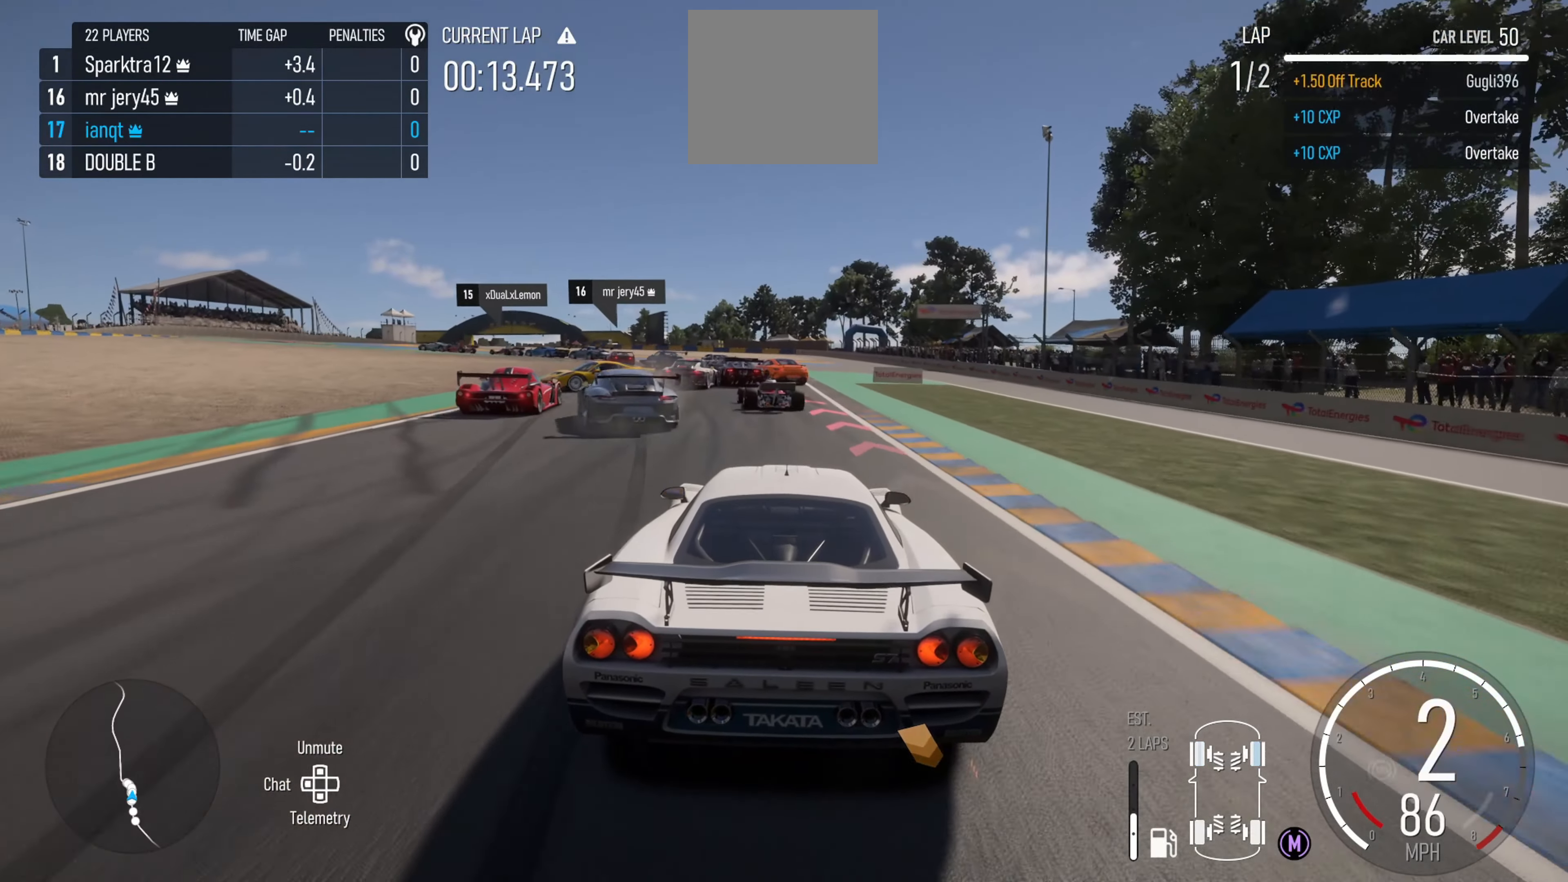
{"buttons": [], "left_stick": "center", "right_stick": "center", "events": [[433, "L2", "up"]]}
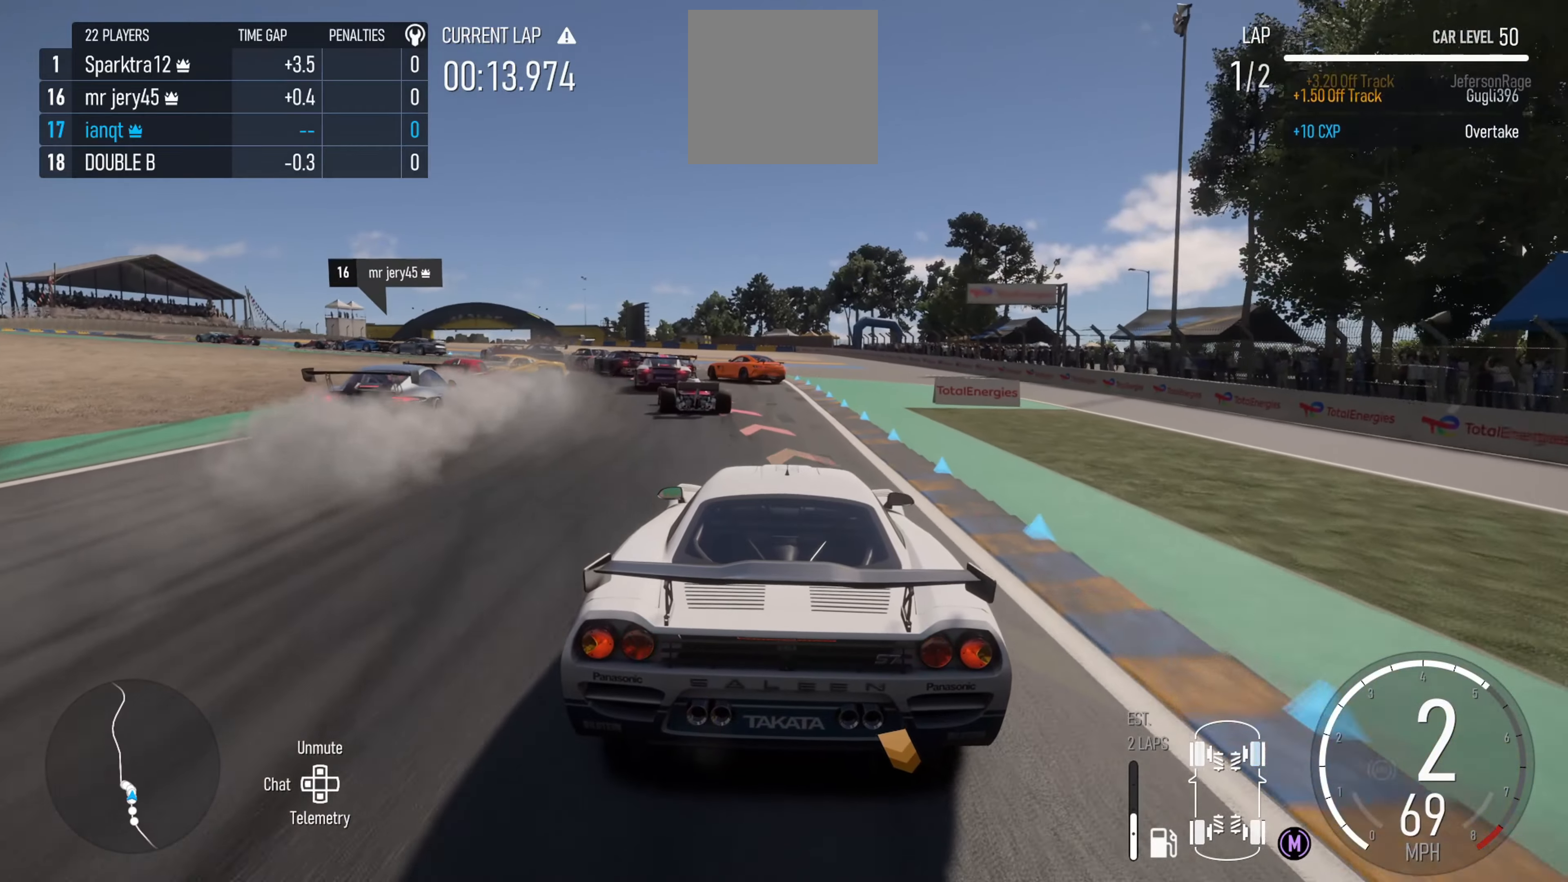
{"buttons": ["L2"], "left_stick": "left", "right_stick": "center", "events": [[17, "left_stick", "left"], [133, "L2", "down"]]}
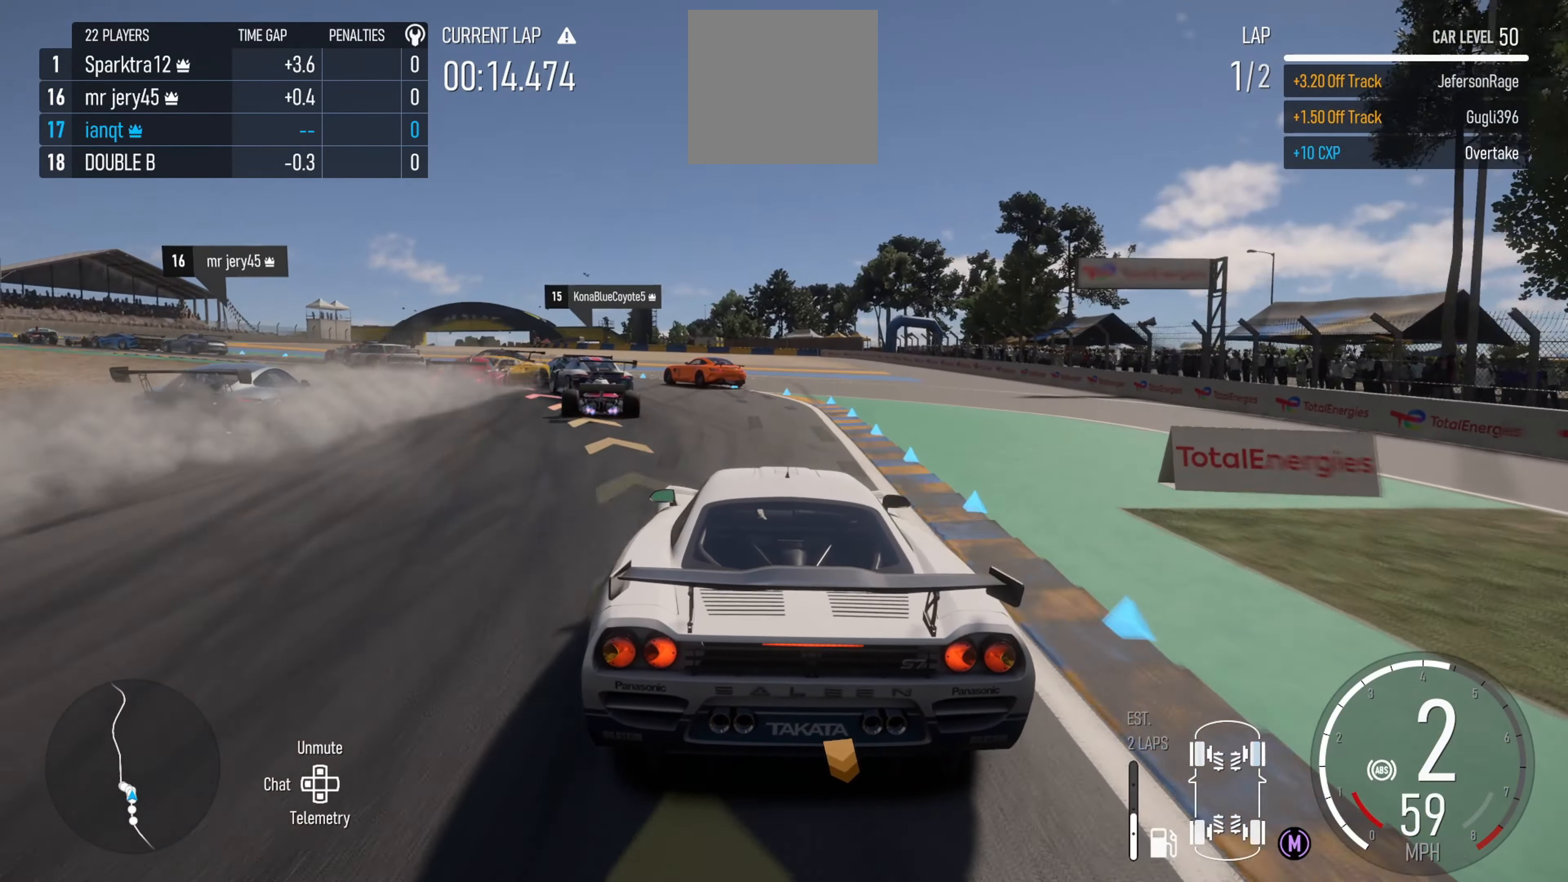
{"buttons": ["L2"], "left_stick": "left", "right_stick": "center", "events": [[50, "L2", "up"], [117, "L2", "down"]]}